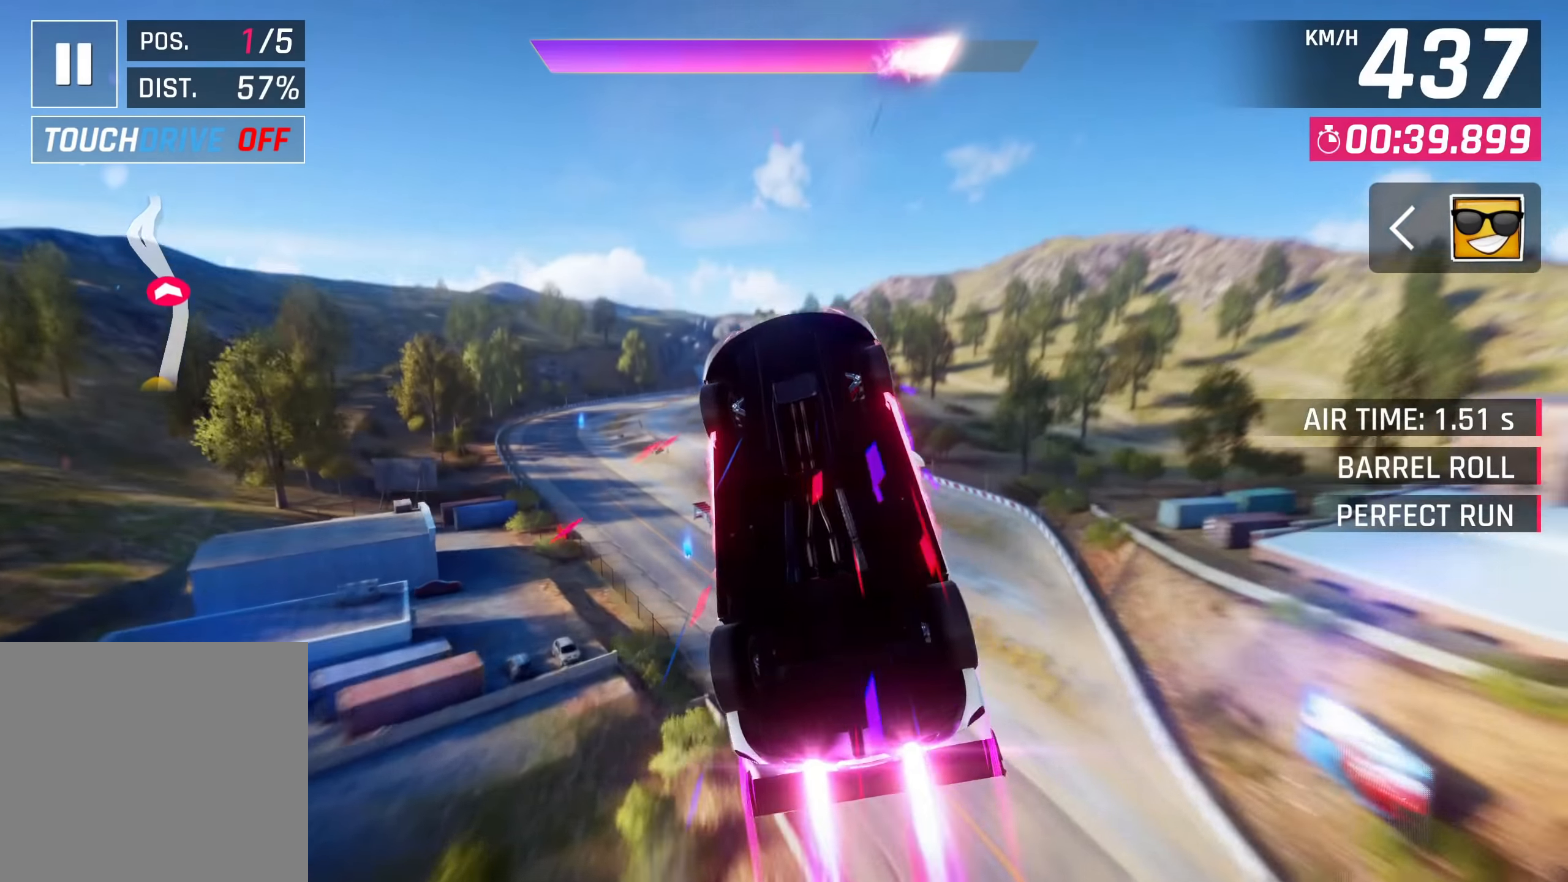
Gameplay with a controller (PlayStation layout); each line is a JSON object with the inputs held at the frame after it. "events" lists button and stick changes between this image and that frame as [ms after this image, input, new state], when the widget could be followed in between.
{"buttons": [], "left_stick": "left", "right_stick": "center", "events": []}
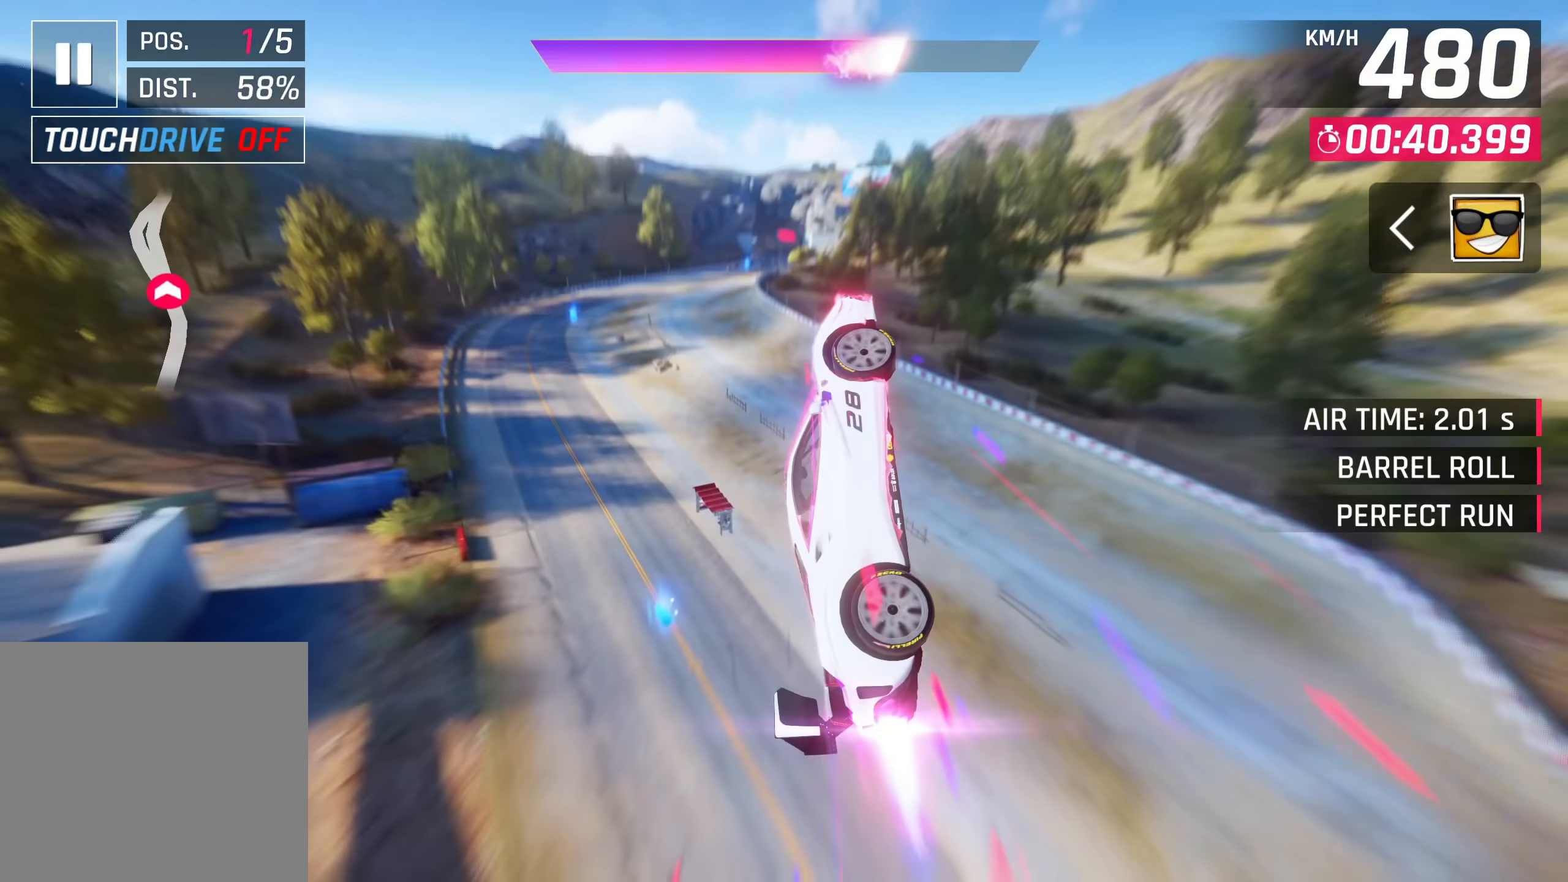
{"buttons": [], "left_stick": "center", "right_stick": "center", "events": [[383, "left_stick", "center"]]}
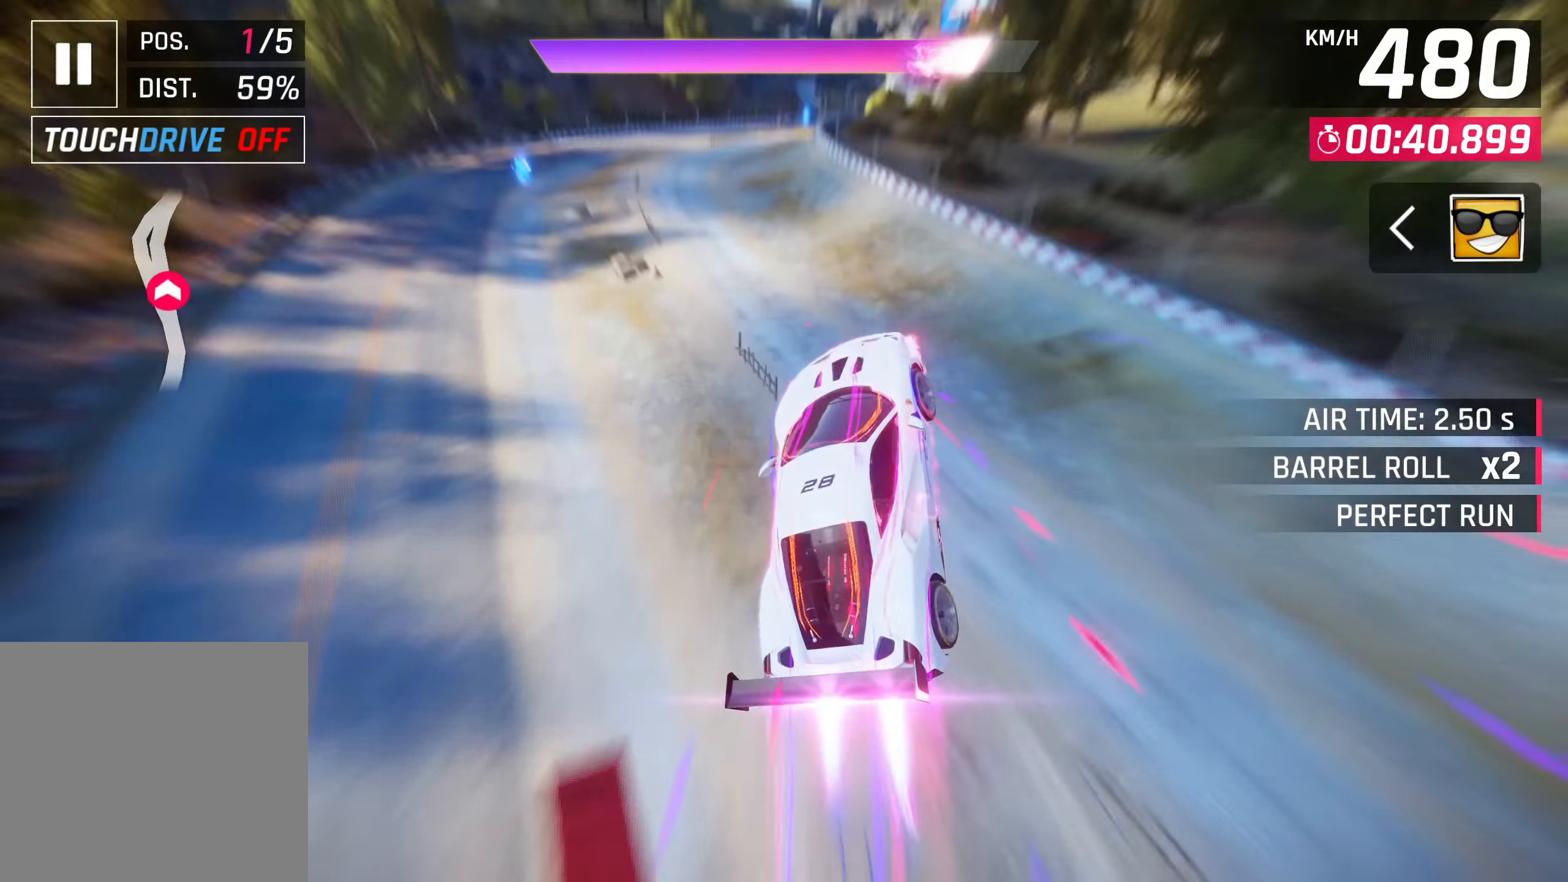
{"buttons": [], "left_stick": "up-right", "right_stick": "center", "events": [[33, "left_stick", "up-right"]]}
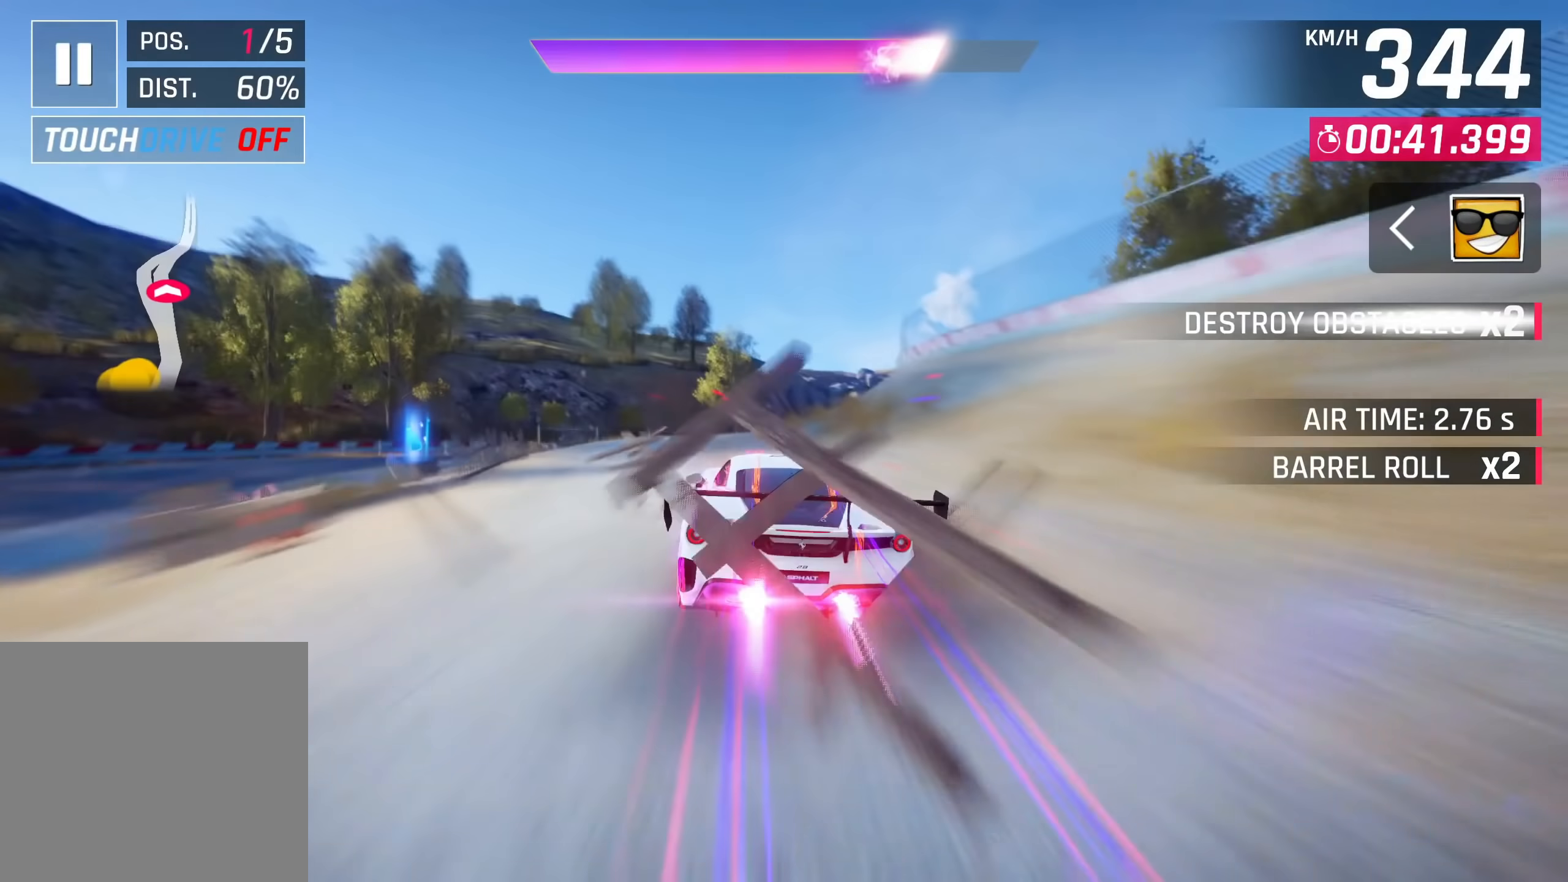
{"buttons": [], "left_stick": "up-right", "right_stick": "center", "events": []}
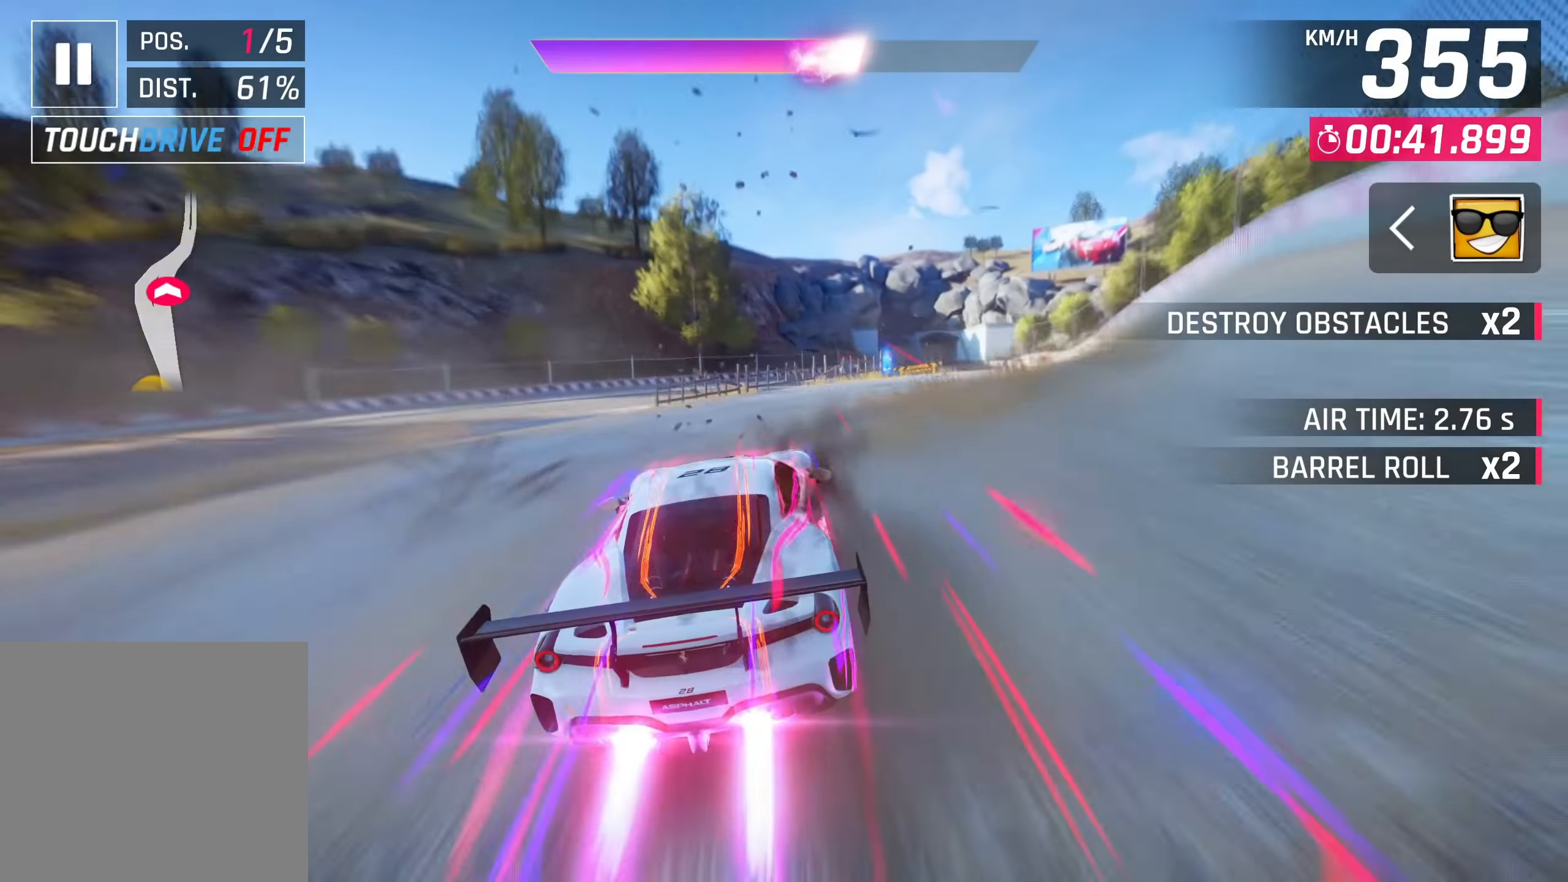
{"buttons": [], "left_stick": "up-right", "right_stick": "center", "events": []}
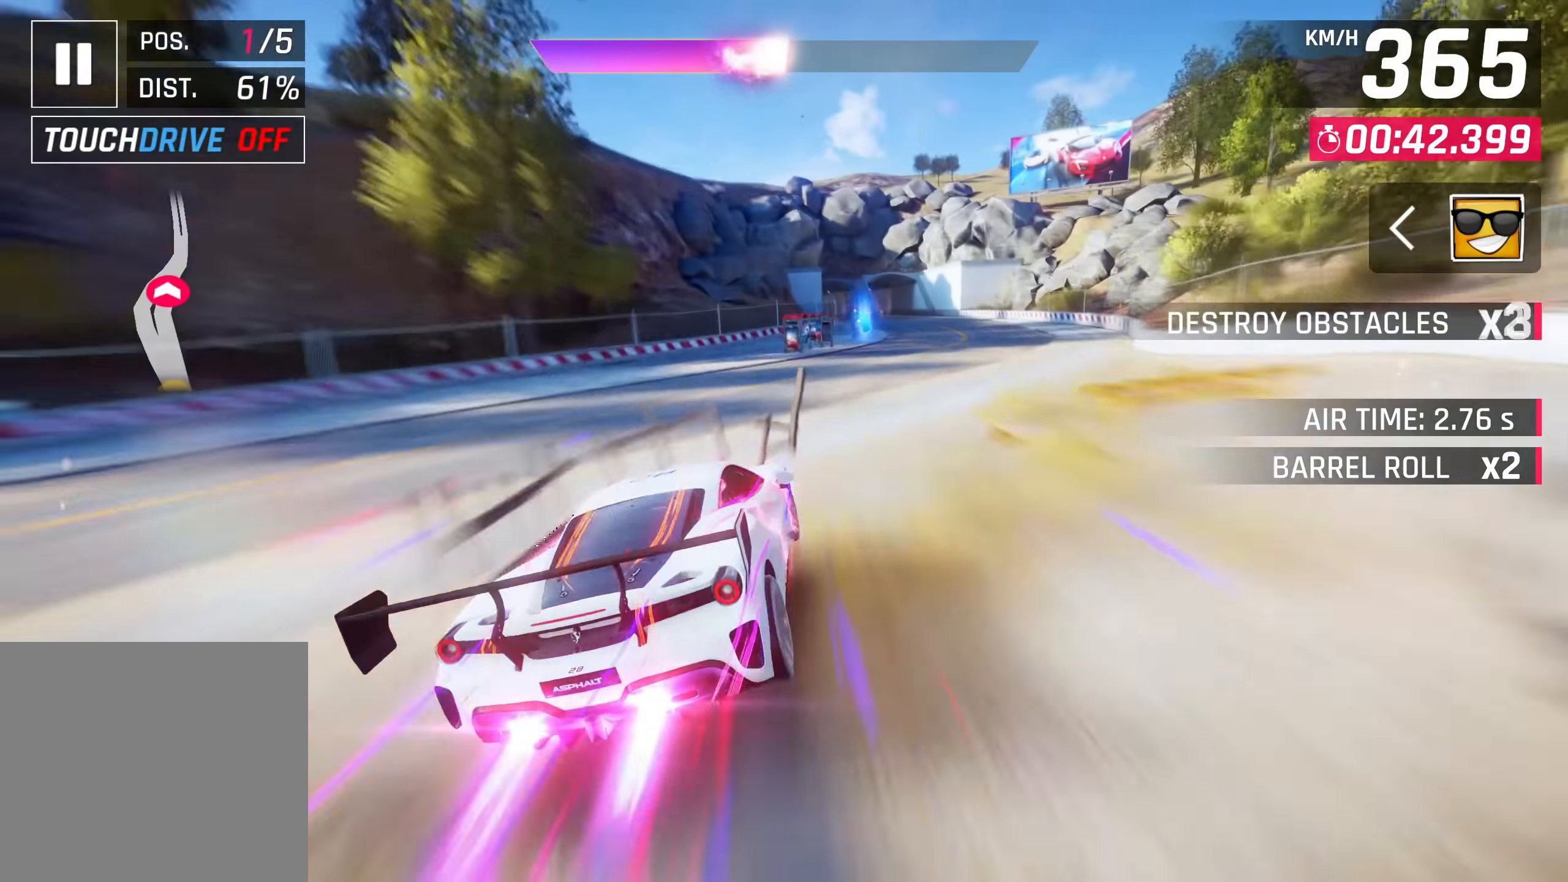
{"buttons": [], "left_stick": "center", "right_stick": "center", "events": [[100, "SQUARE", "down"], [117, "CROSS", "down"], [133, "SQUARE", "up"], [283, "CROSS", "up"], [500, "left_stick", "center"]]}
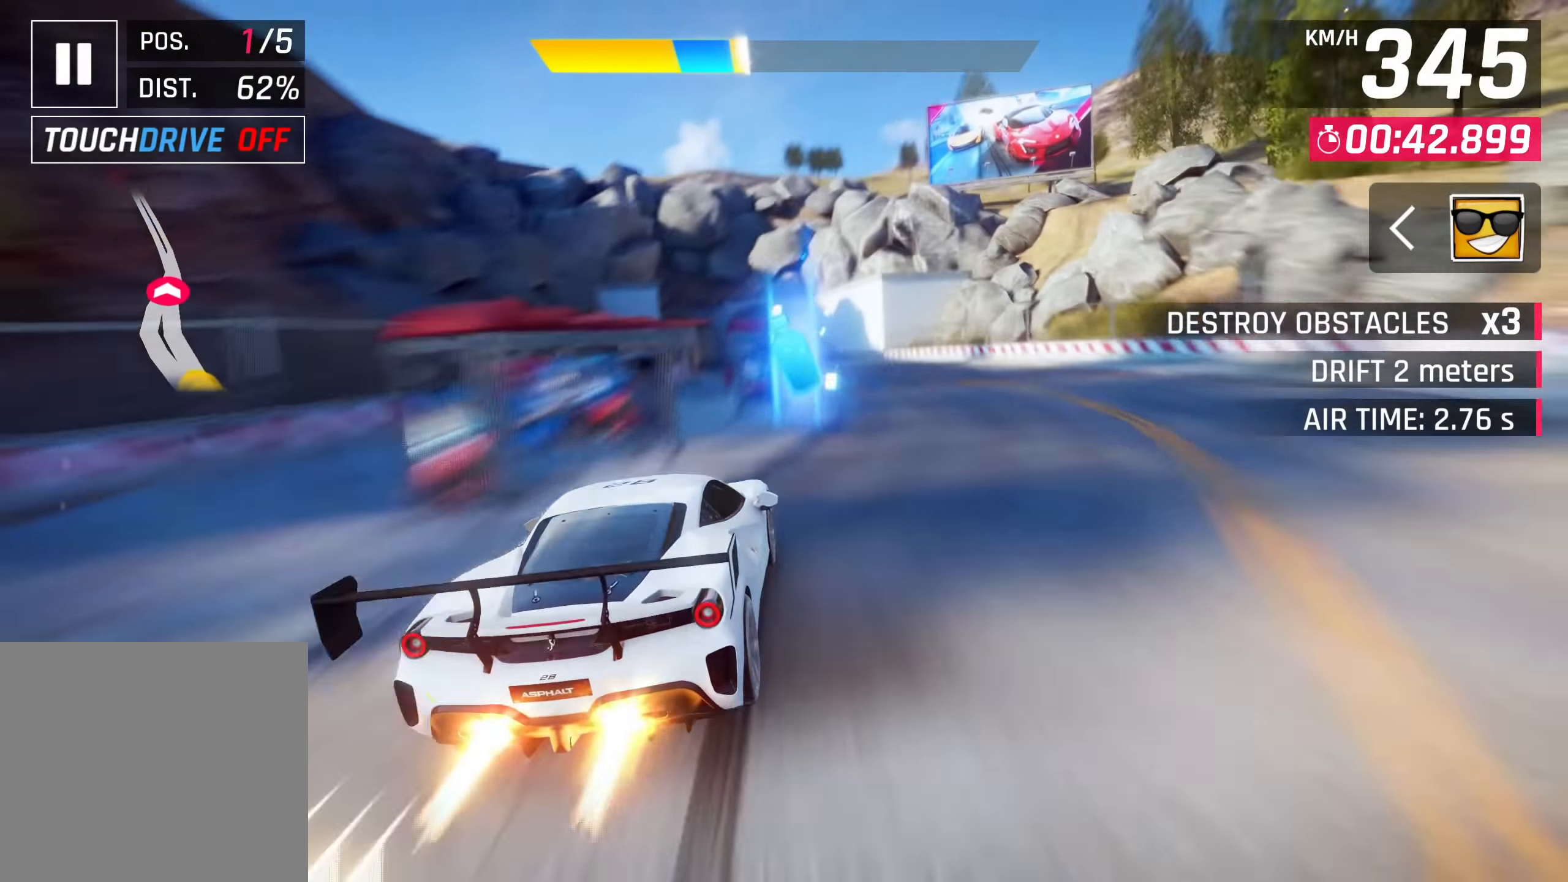
{"buttons": [], "left_stick": "left", "right_stick": "center", "events": [[233, "CROSS", "down"], [233, "left_stick", "left"], [367, "CROSS", "up"]]}
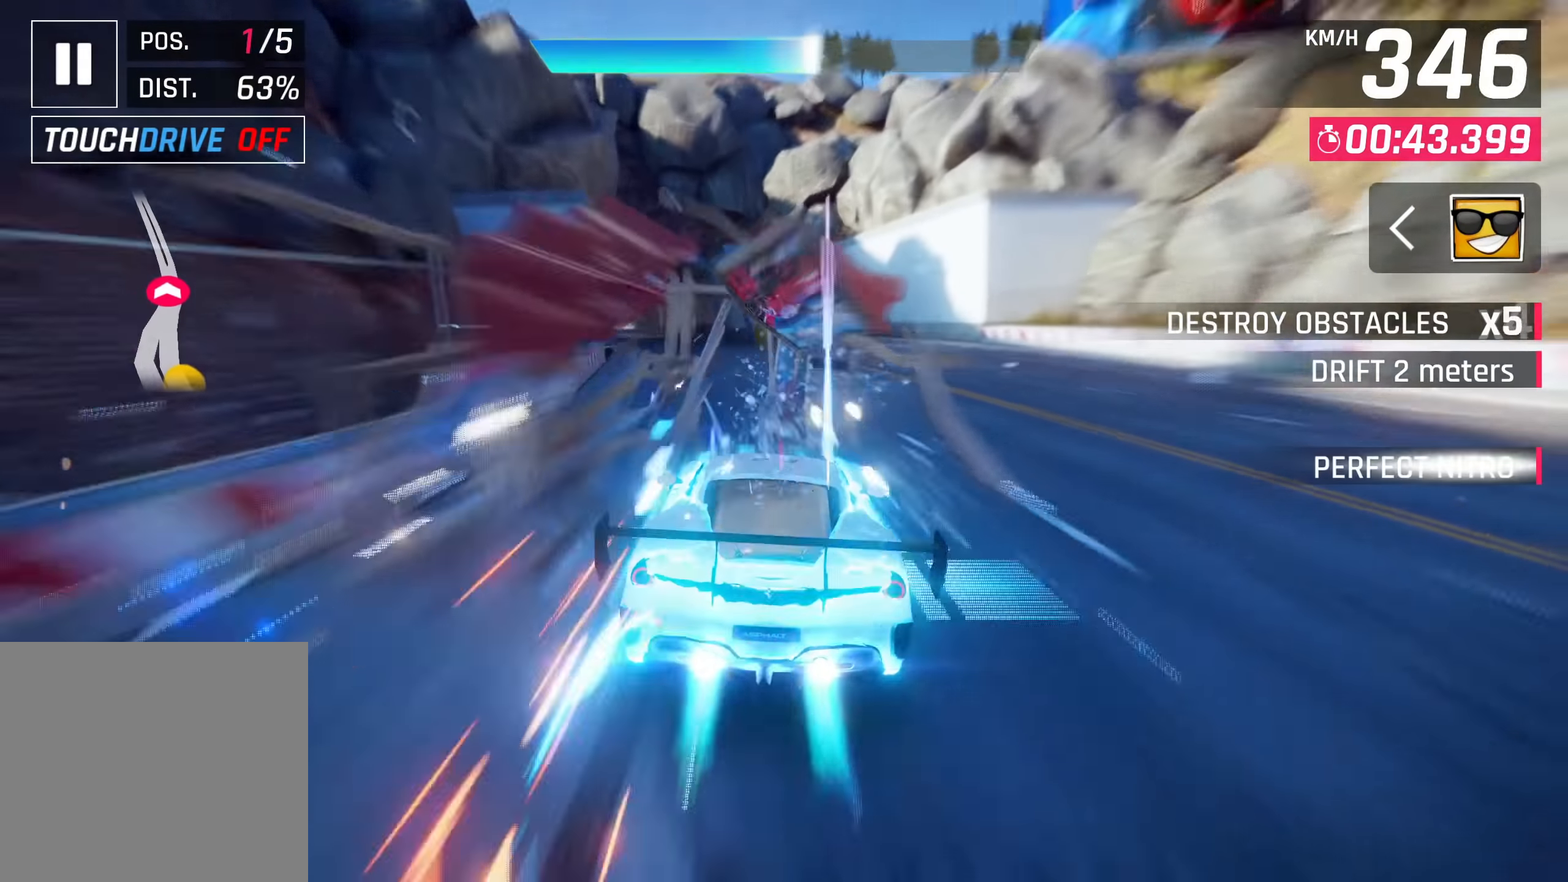
{"buttons": [], "left_stick": "center", "right_stick": "center", "events": [[417, "left_stick", "center"]]}
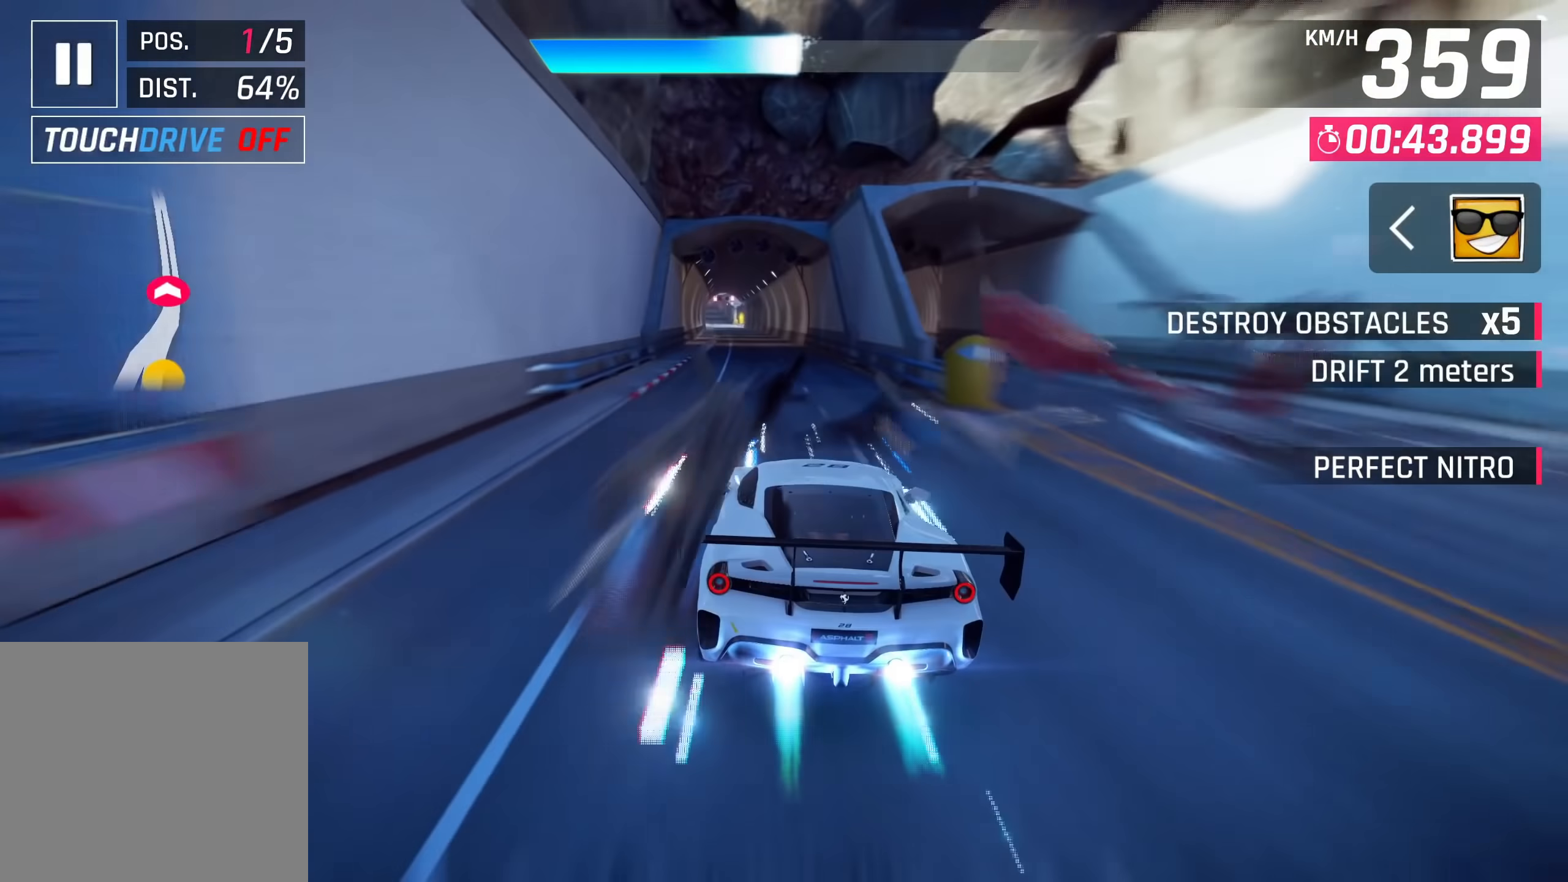
{"buttons": ["CROSS"], "left_stick": "left", "right_stick": "center", "events": [[83, "SQUARE", "down"], [200, "SQUARE", "up"], [433, "CROSS", "down"], [450, "left_stick", "left"]]}
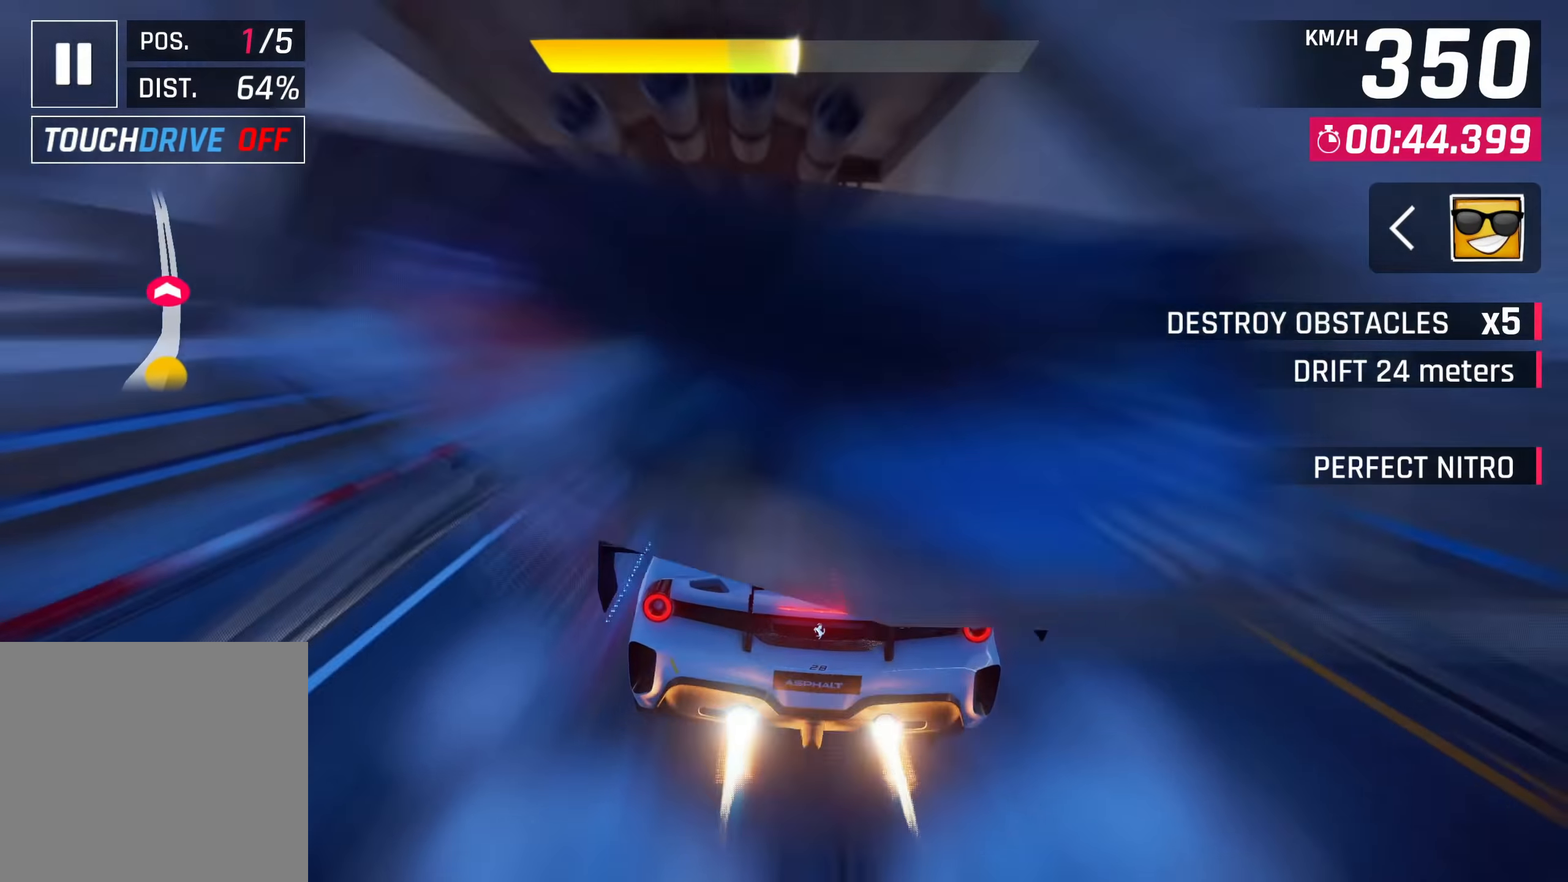
{"buttons": [], "left_stick": "center", "right_stick": "center", "events": [[83, "CROSS", "up"], [283, "left_stick", "center"], [350, "SQUARE", "down"], [483, "SQUARE", "up"]]}
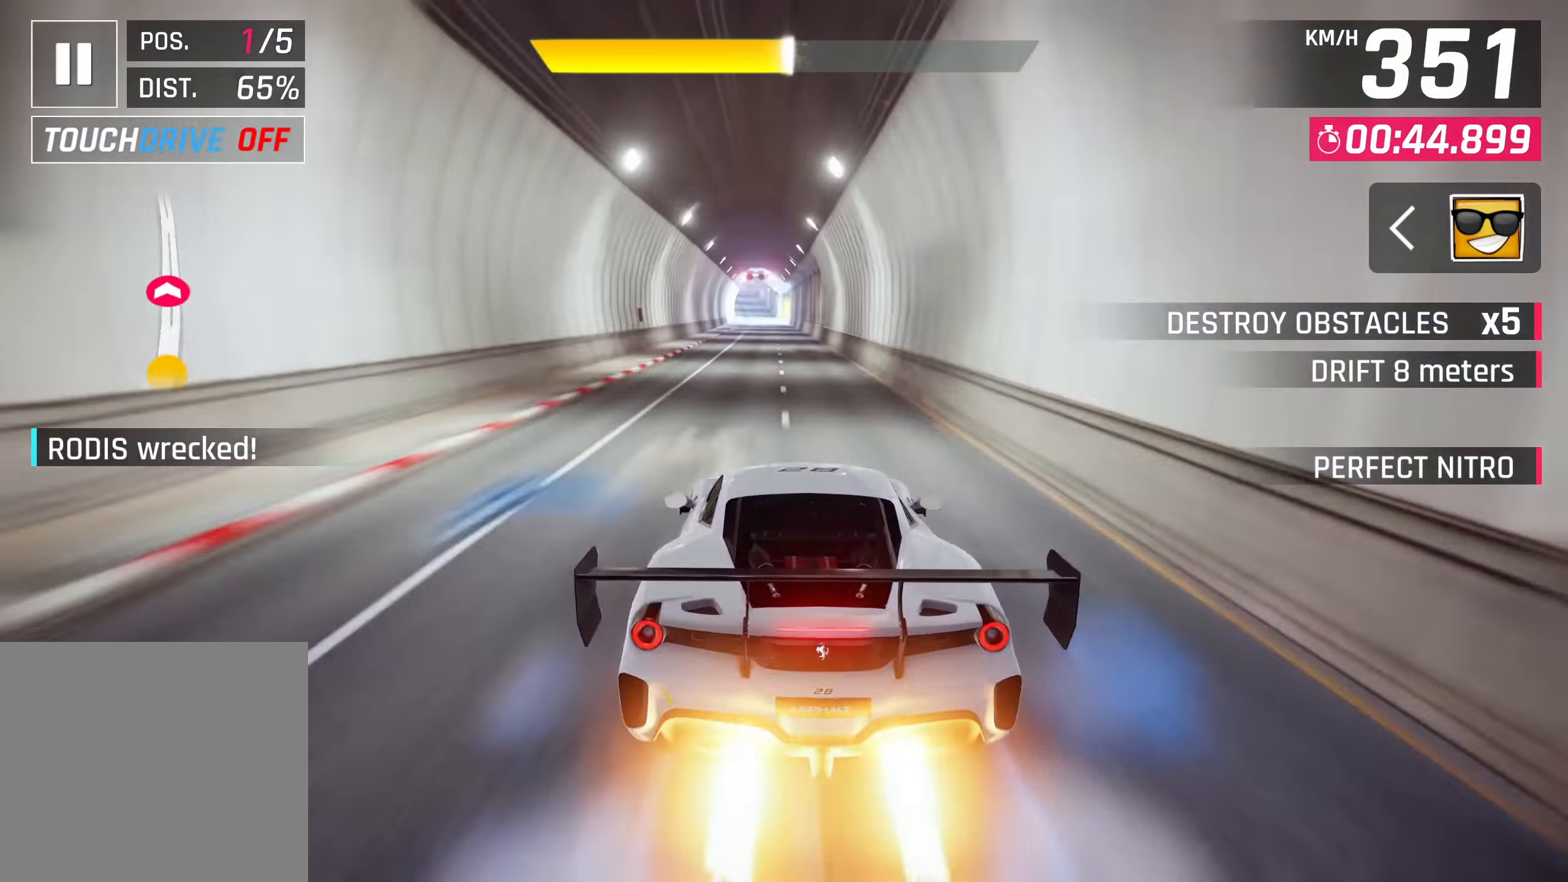
{"buttons": [], "left_stick": "center", "right_stick": "center", "events": [[233, "CROSS", "down"], [383, "CROSS", "up"]]}
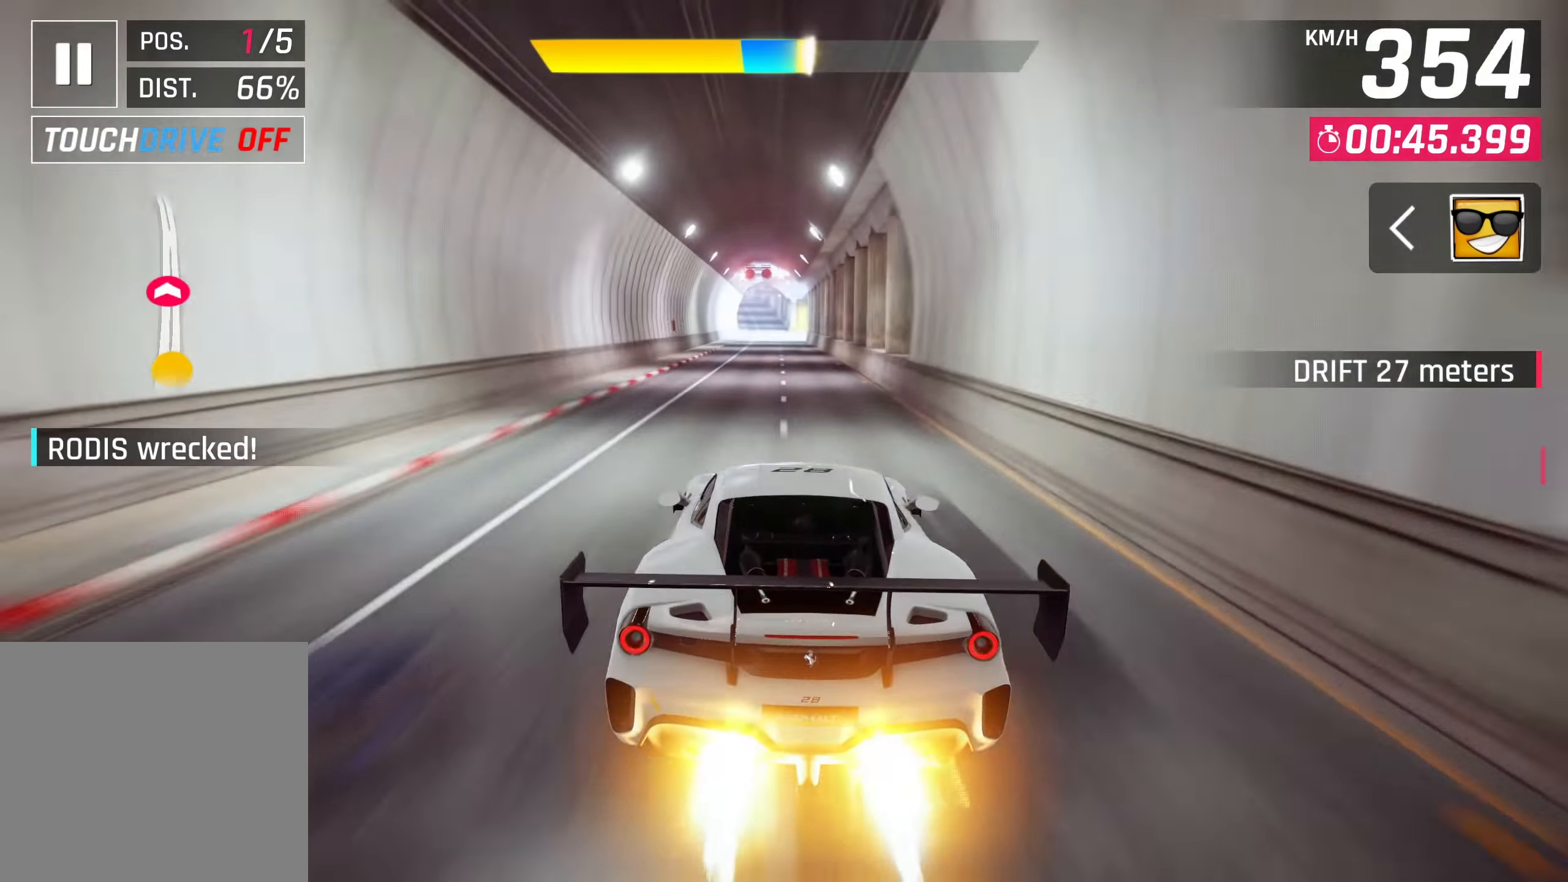
{"buttons": ["CROSS"], "left_stick": "center", "right_stick": "center", "events": [[483, "CROSS", "down"]]}
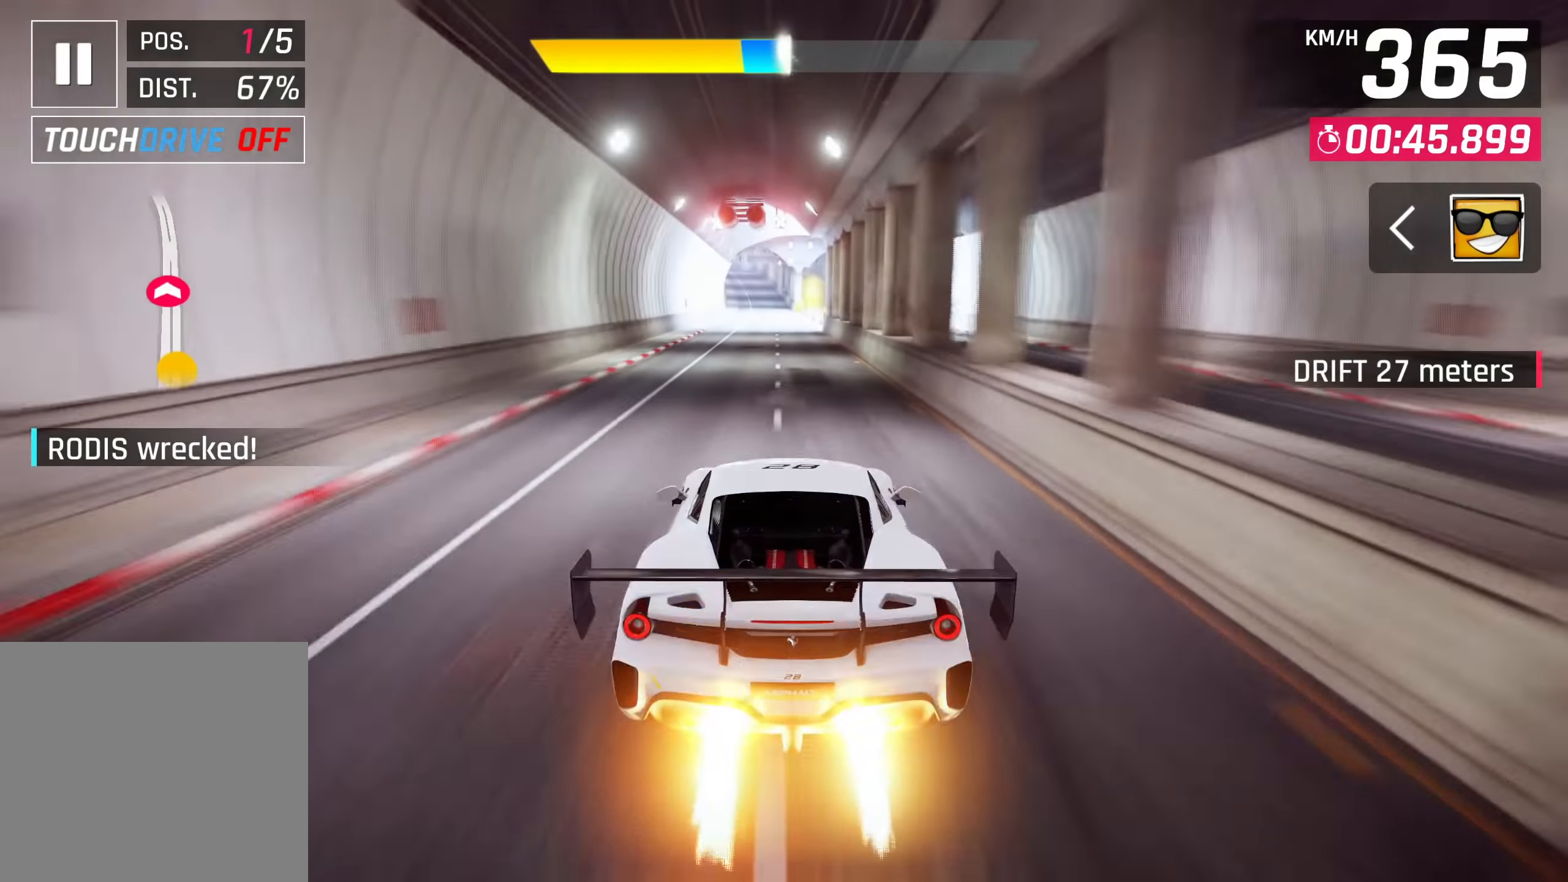
{"buttons": [], "left_stick": "up-right", "right_stick": "center", "events": [[33, "CROSS", "up"], [350, "left_stick", "up-right"]]}
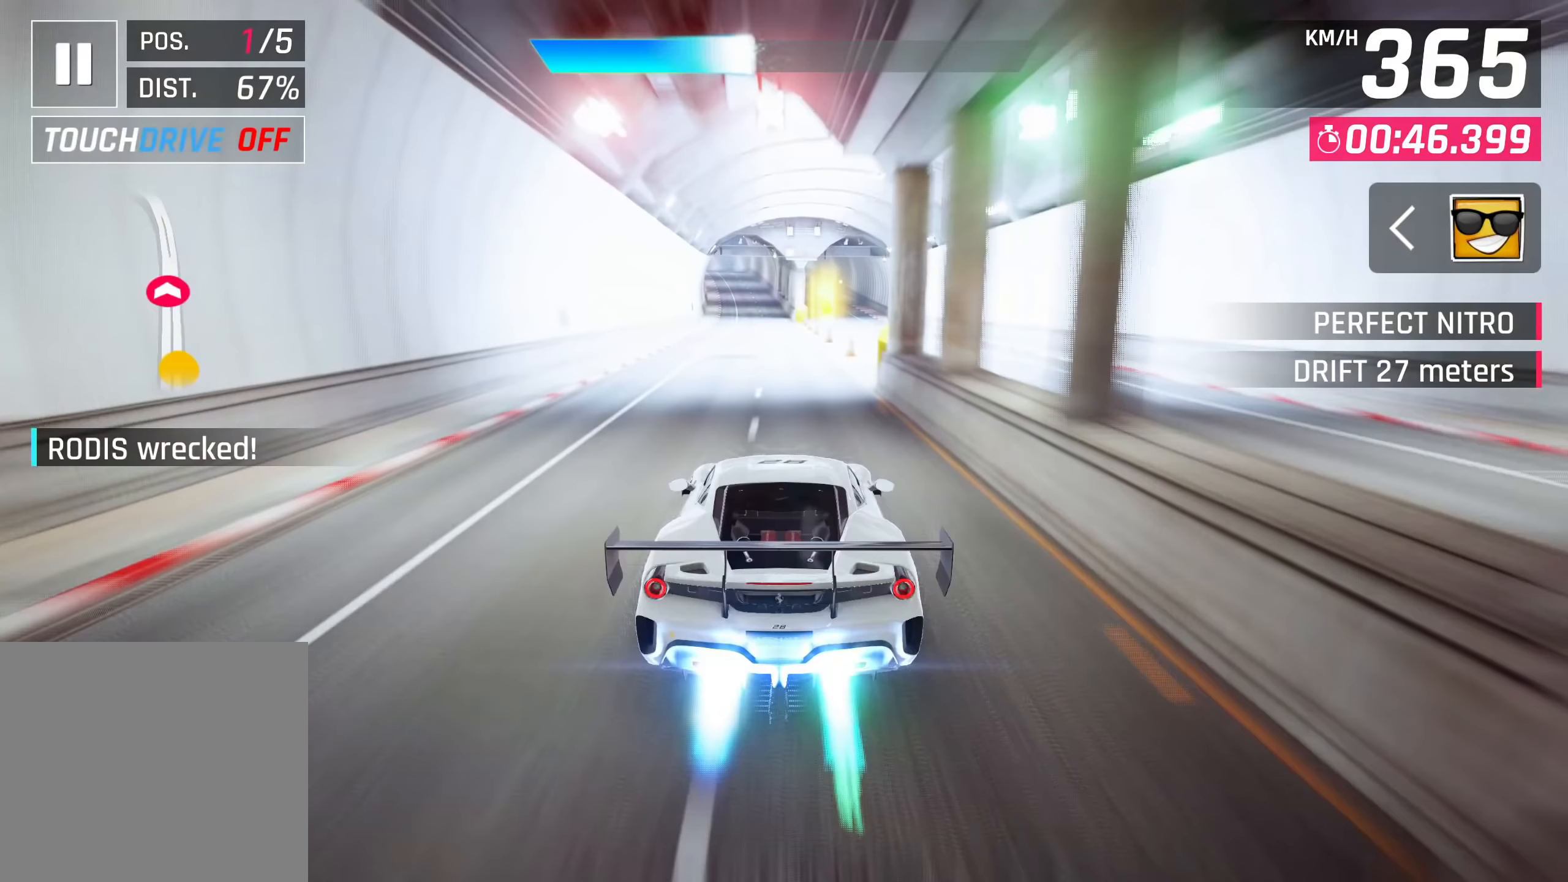
{"buttons": [], "left_stick": "left", "right_stick": "center", "events": [[367, "left_stick", "left"]]}
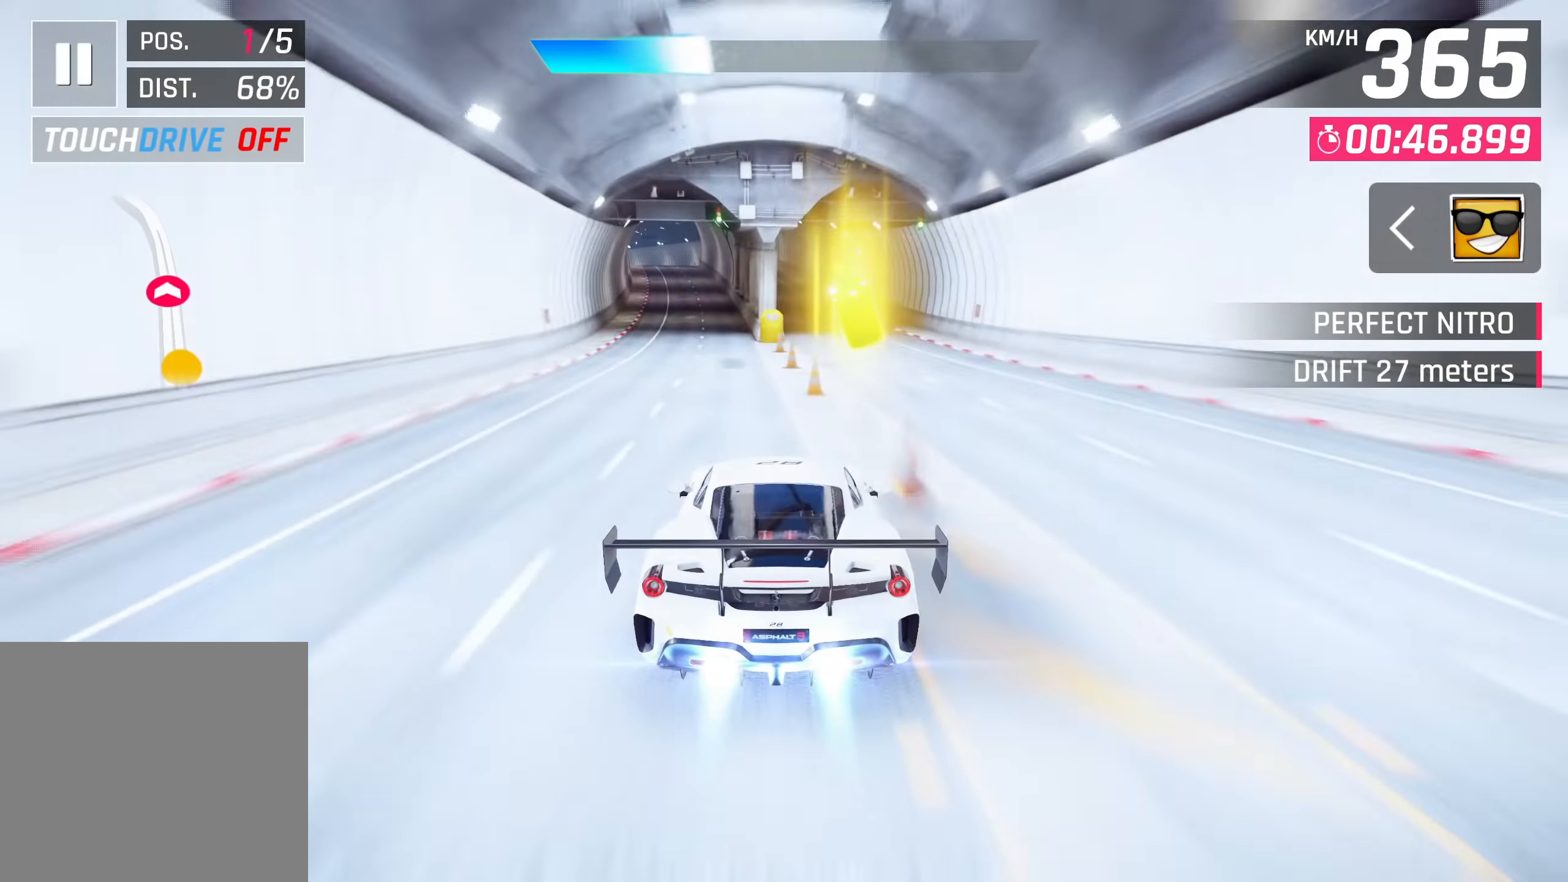
{"buttons": [], "left_stick": "center", "right_stick": "center", "events": [[433, "left_stick", "center"]]}
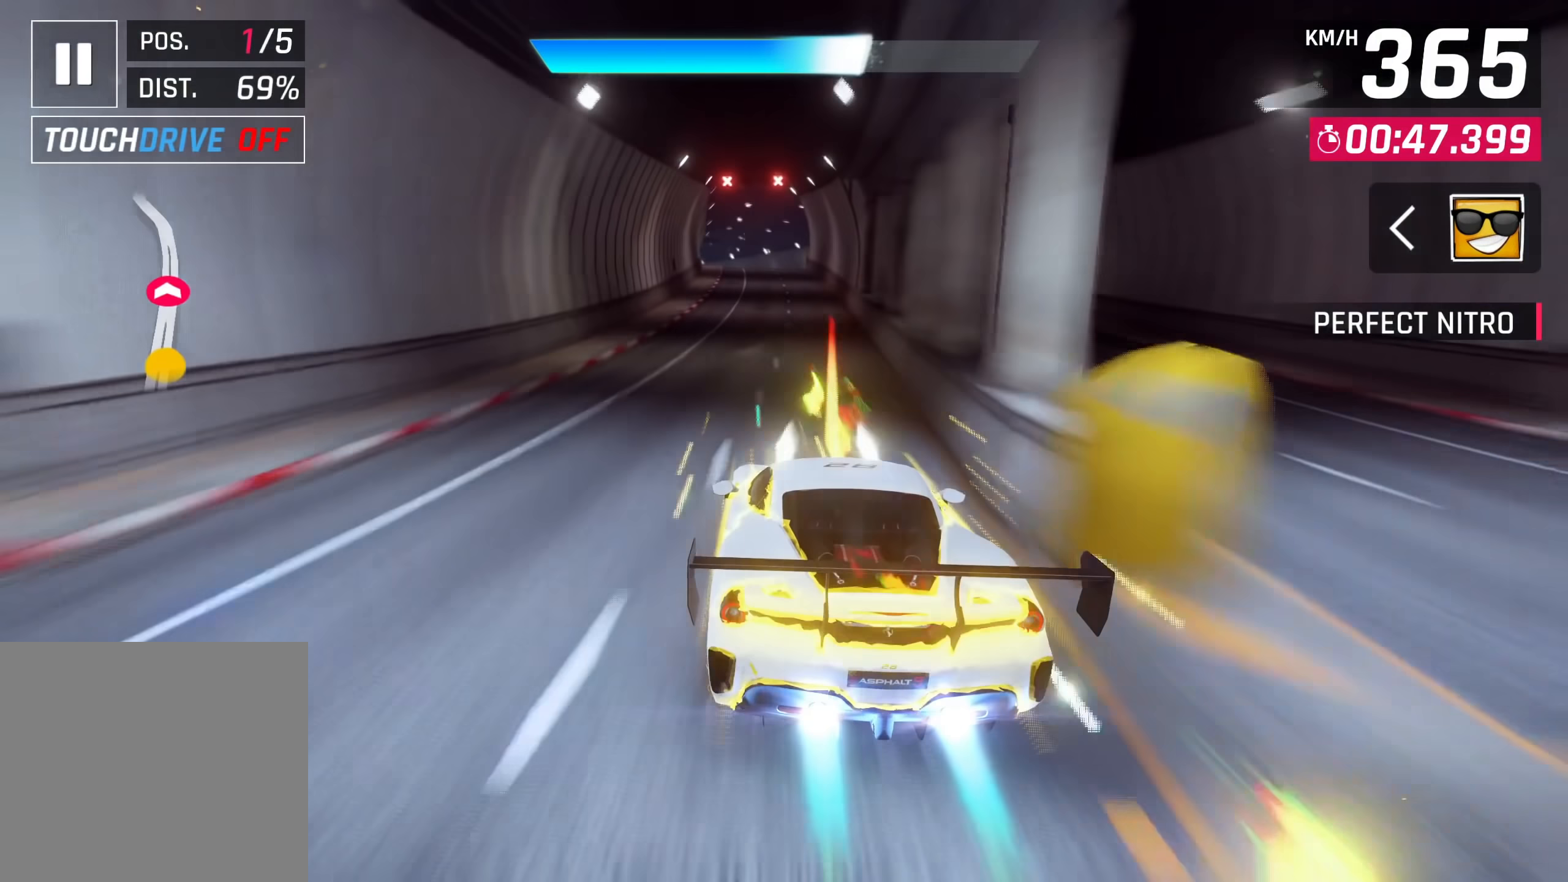
{"buttons": ["CROSS"], "left_stick": "left", "right_stick": "center", "events": [[83, "SQUARE", "down"], [133, "CROSS", "down"], [133, "SQUARE", "up"], [317, "CROSS", "up"], [467, "SQUARE", "down"], [500, "CROSS", "down"], [500, "SQUARE", "up"], [500, "left_stick", "left"]]}
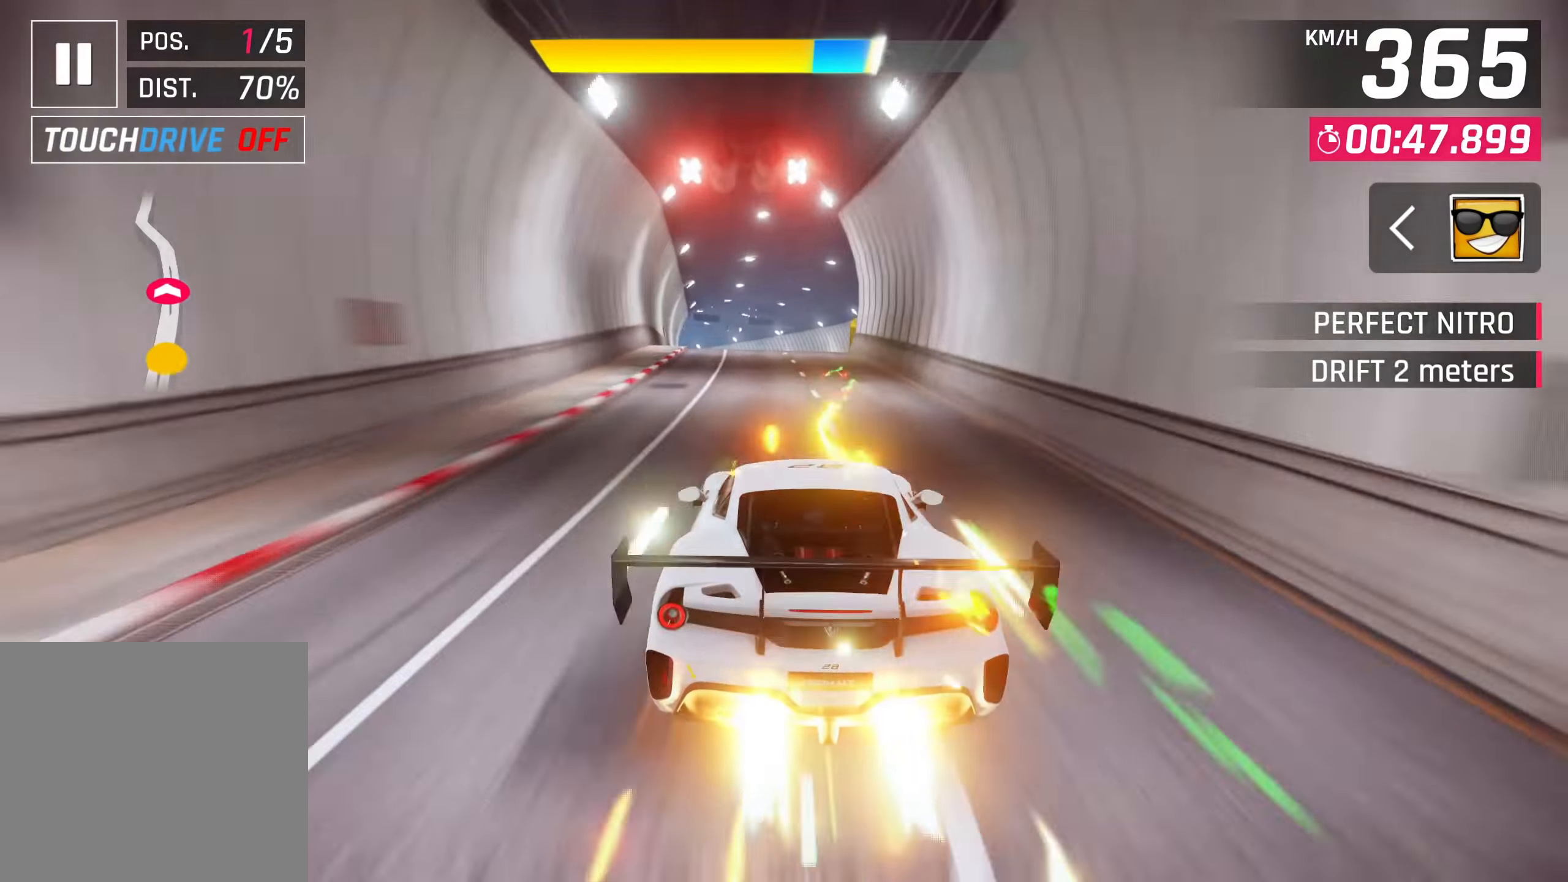
{"buttons": [], "left_stick": "left", "right_stick": "center", "events": [[167, "CROSS", "up"]]}
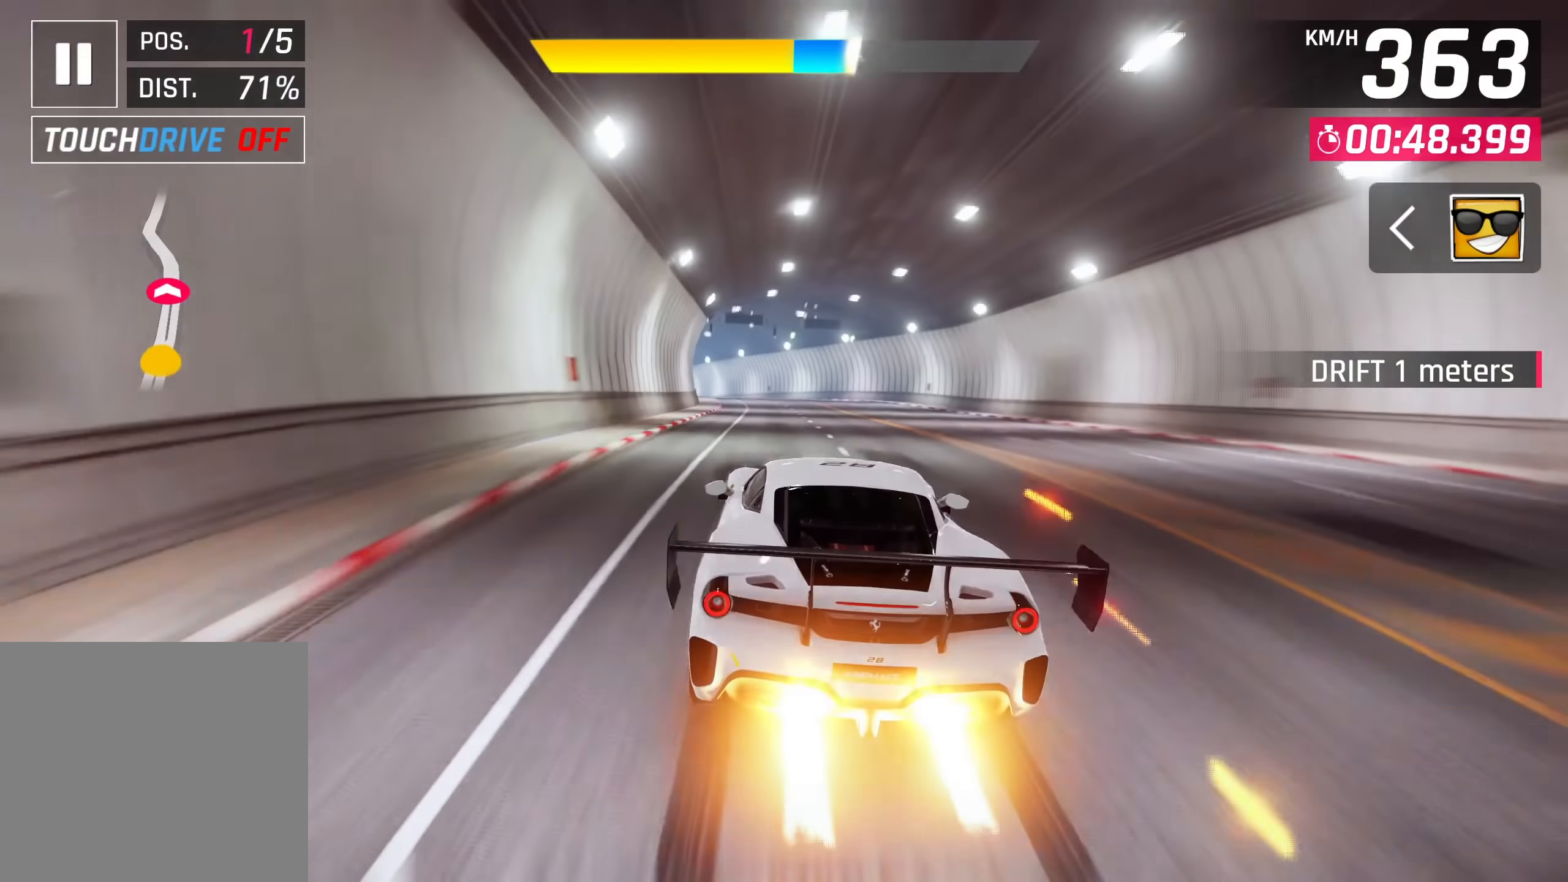
{"buttons": ["CROSS"], "left_stick": "left", "right_stick": "center", "events": [[33, "CROSS", "down"]]}
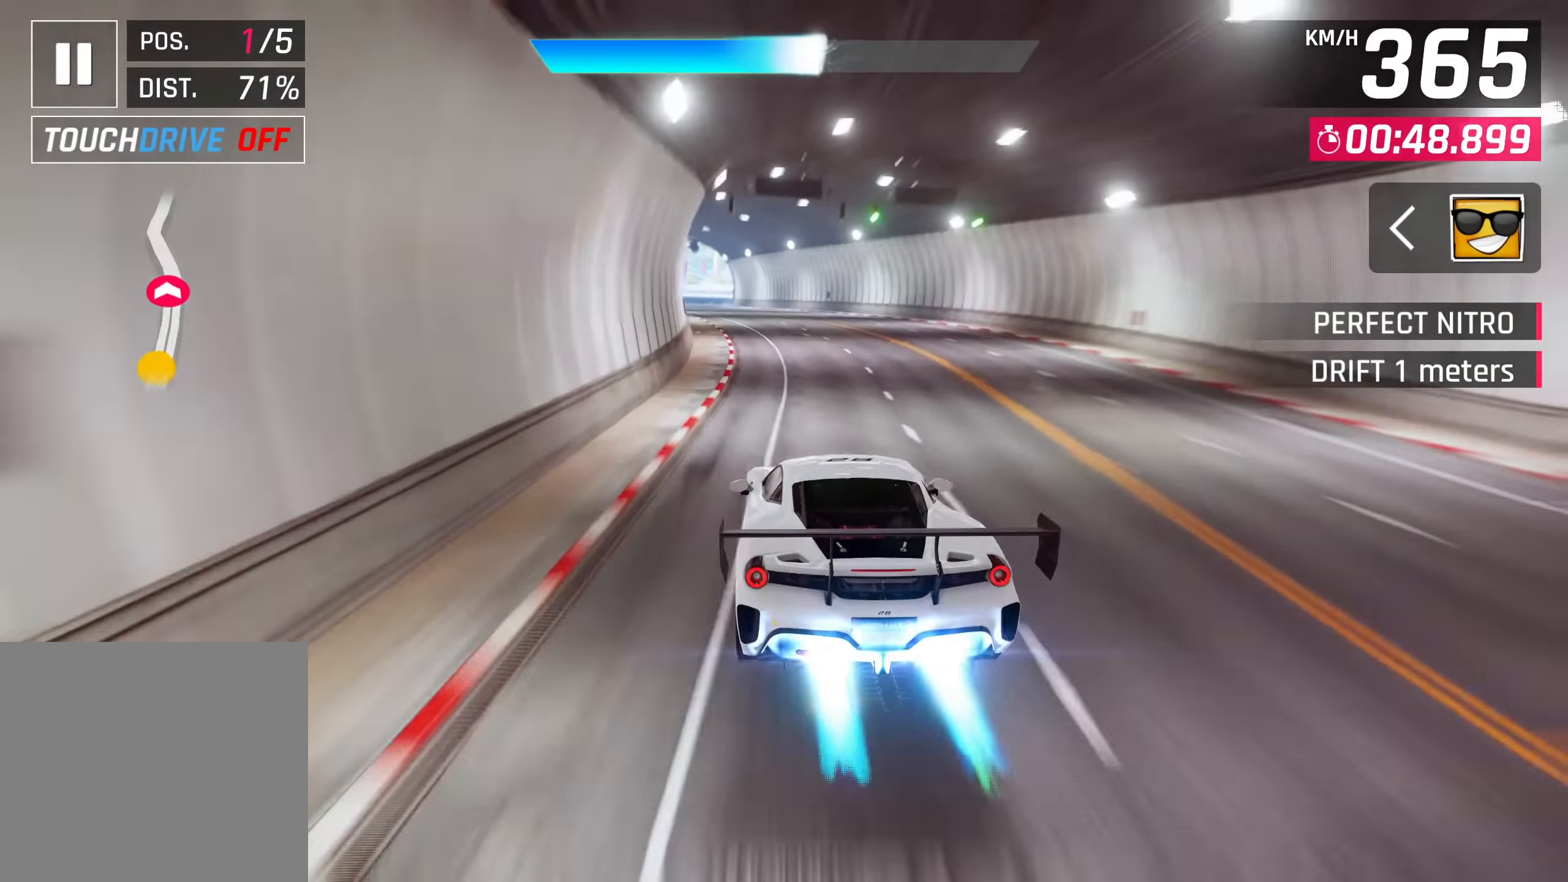
{"buttons": [], "left_stick": "left", "right_stick": "center", "events": [[117, "CROSS", "up"]]}
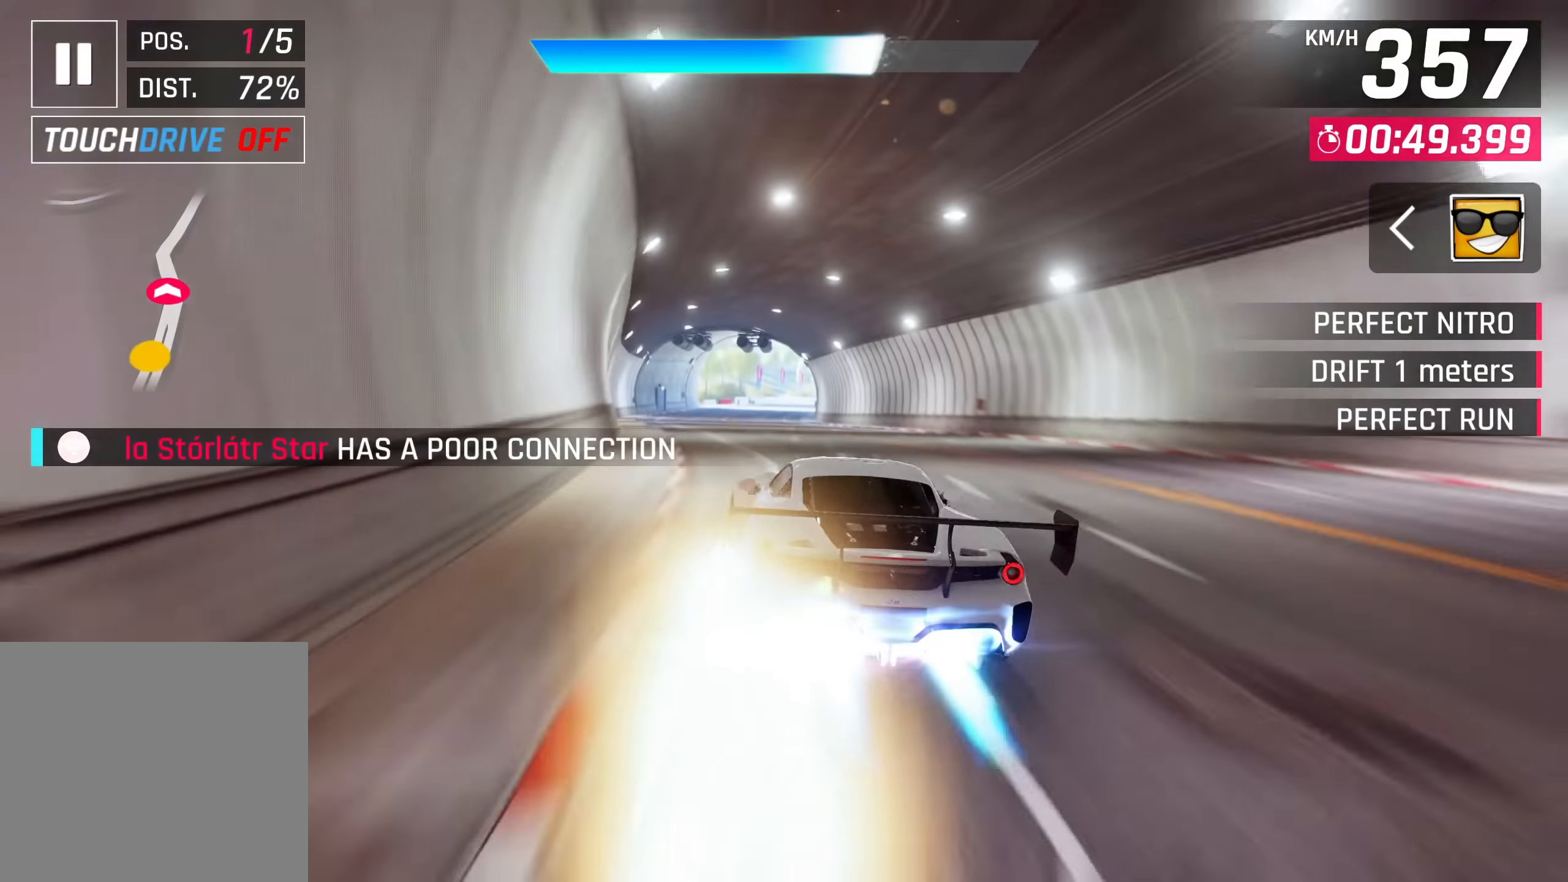
{"buttons": ["CROSS"], "left_stick": "center", "right_stick": "center", "events": [[67, "SQUARE", "down"], [83, "CROSS", "down"], [83, "SQUARE", "up"], [100, "left_stick", "center"], [267, "CROSS", "up"], [434, "SQUARE", "down"], [450, "CROSS", "down"], [467, "SQUARE", "up"]]}
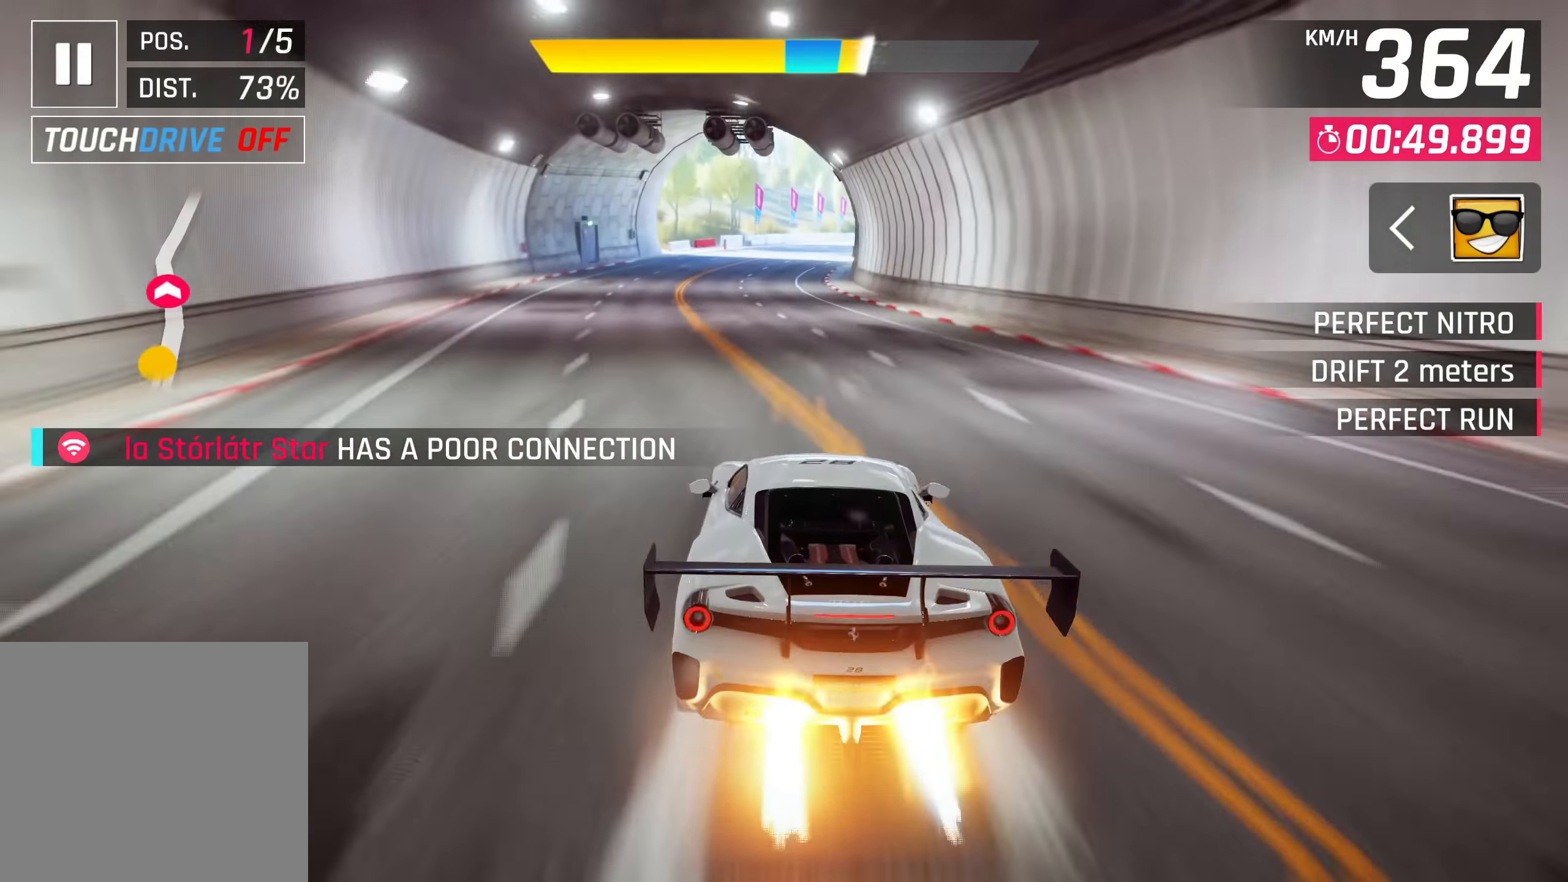
{"buttons": [], "left_stick": "up-right", "right_stick": "center", "events": [[150, "CROSS", "up"], [167, "left_stick", "right"], [367, "left_stick", "up-right"]]}
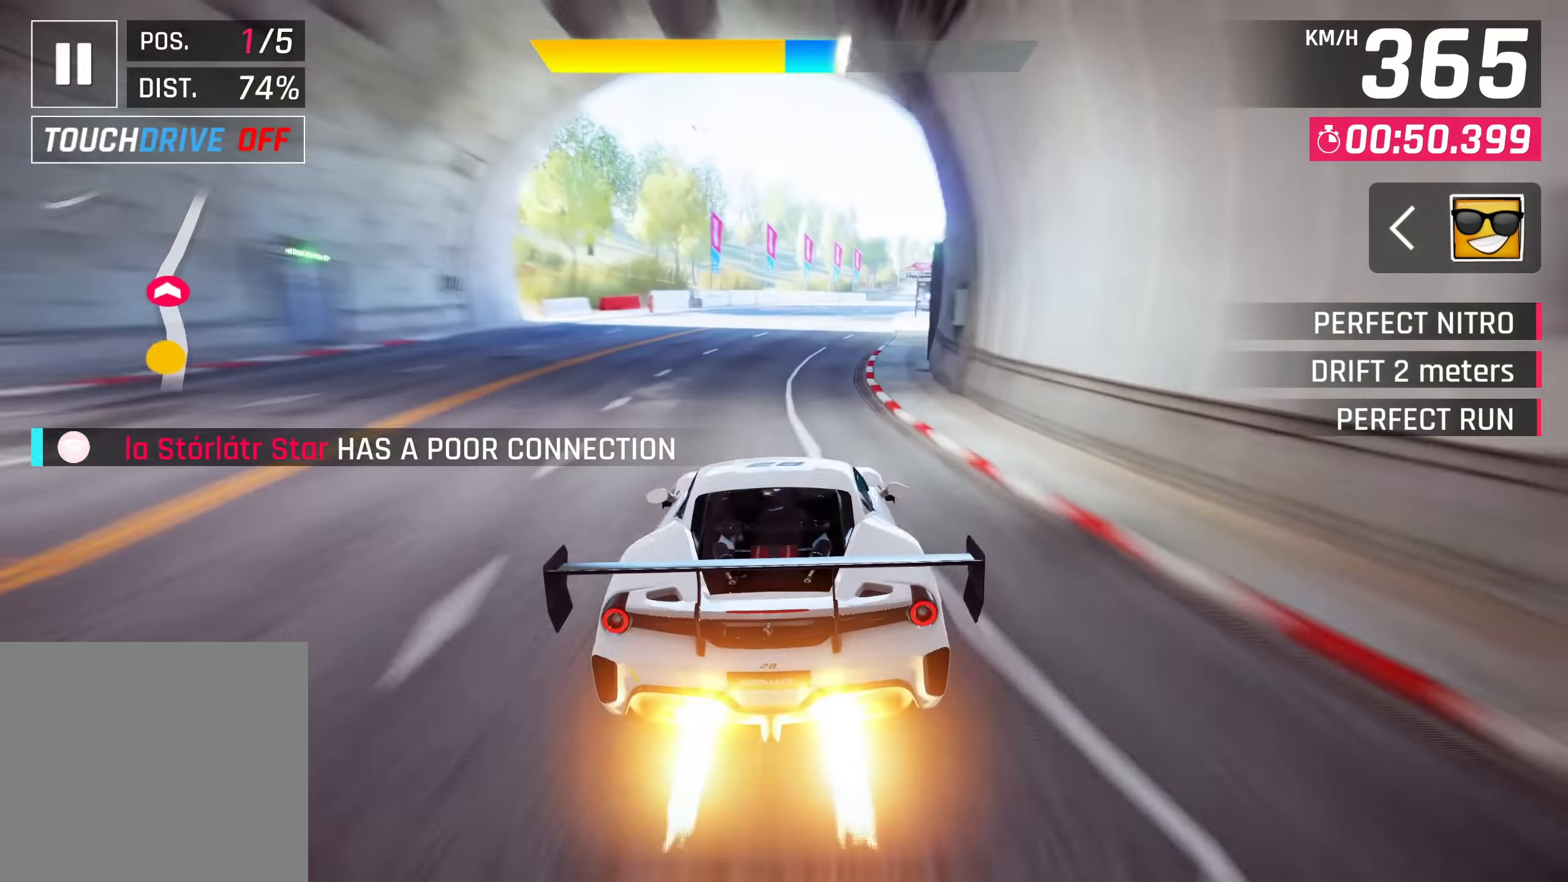
{"buttons": ["CROSS"], "left_stick": "up-right", "right_stick": "center", "events": [[84, "CROSS", "down"]]}
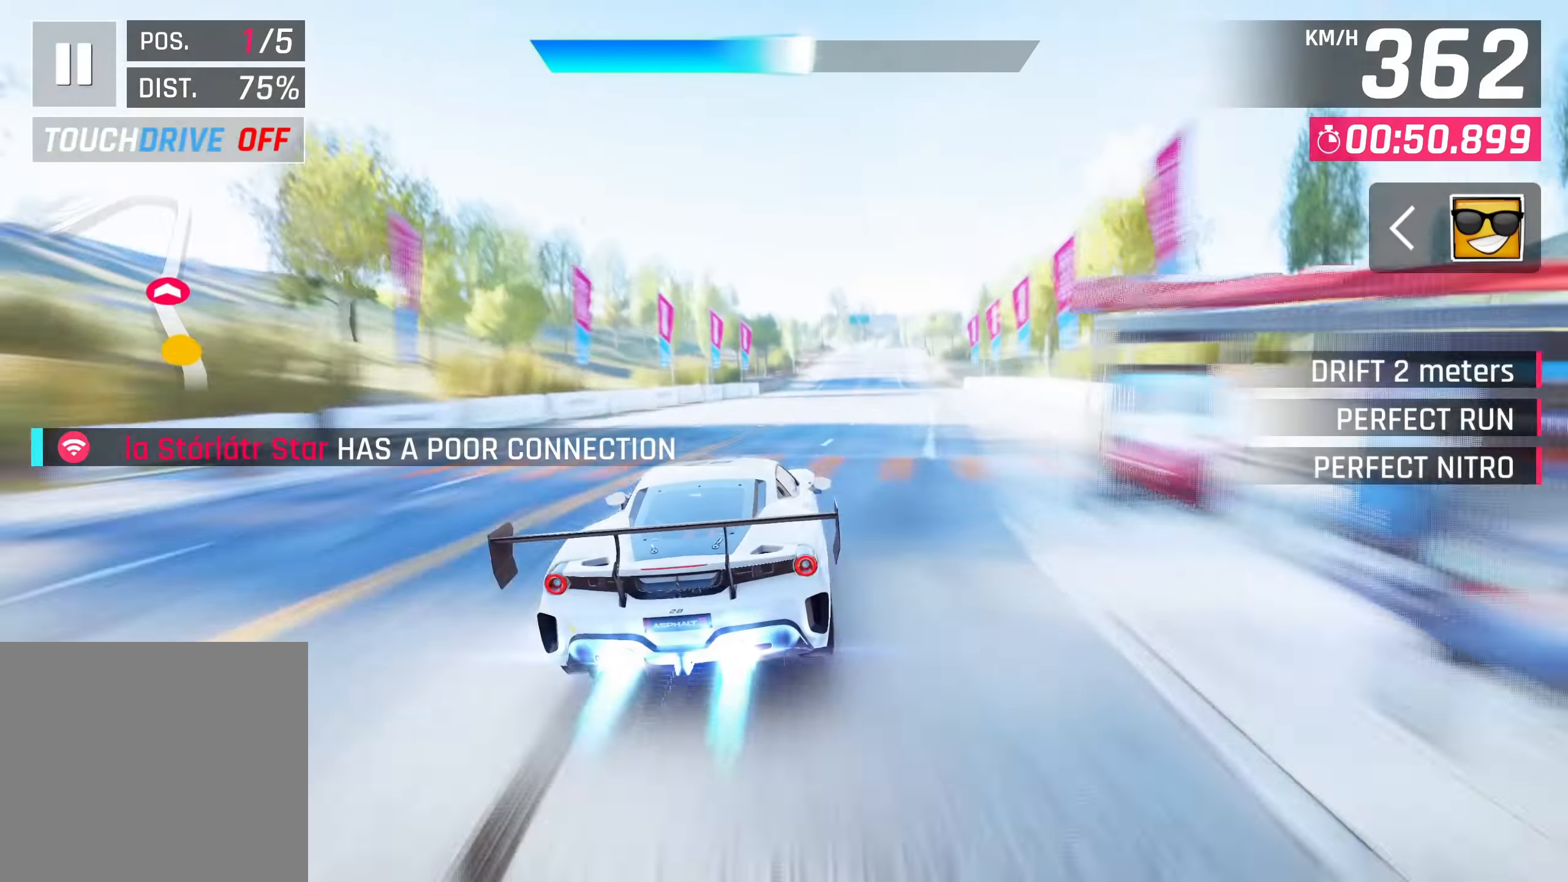
{"buttons": [], "left_stick": "center", "right_stick": "center", "events": [[384, "CROSS", "up"], [500, "left_stick", "center"]]}
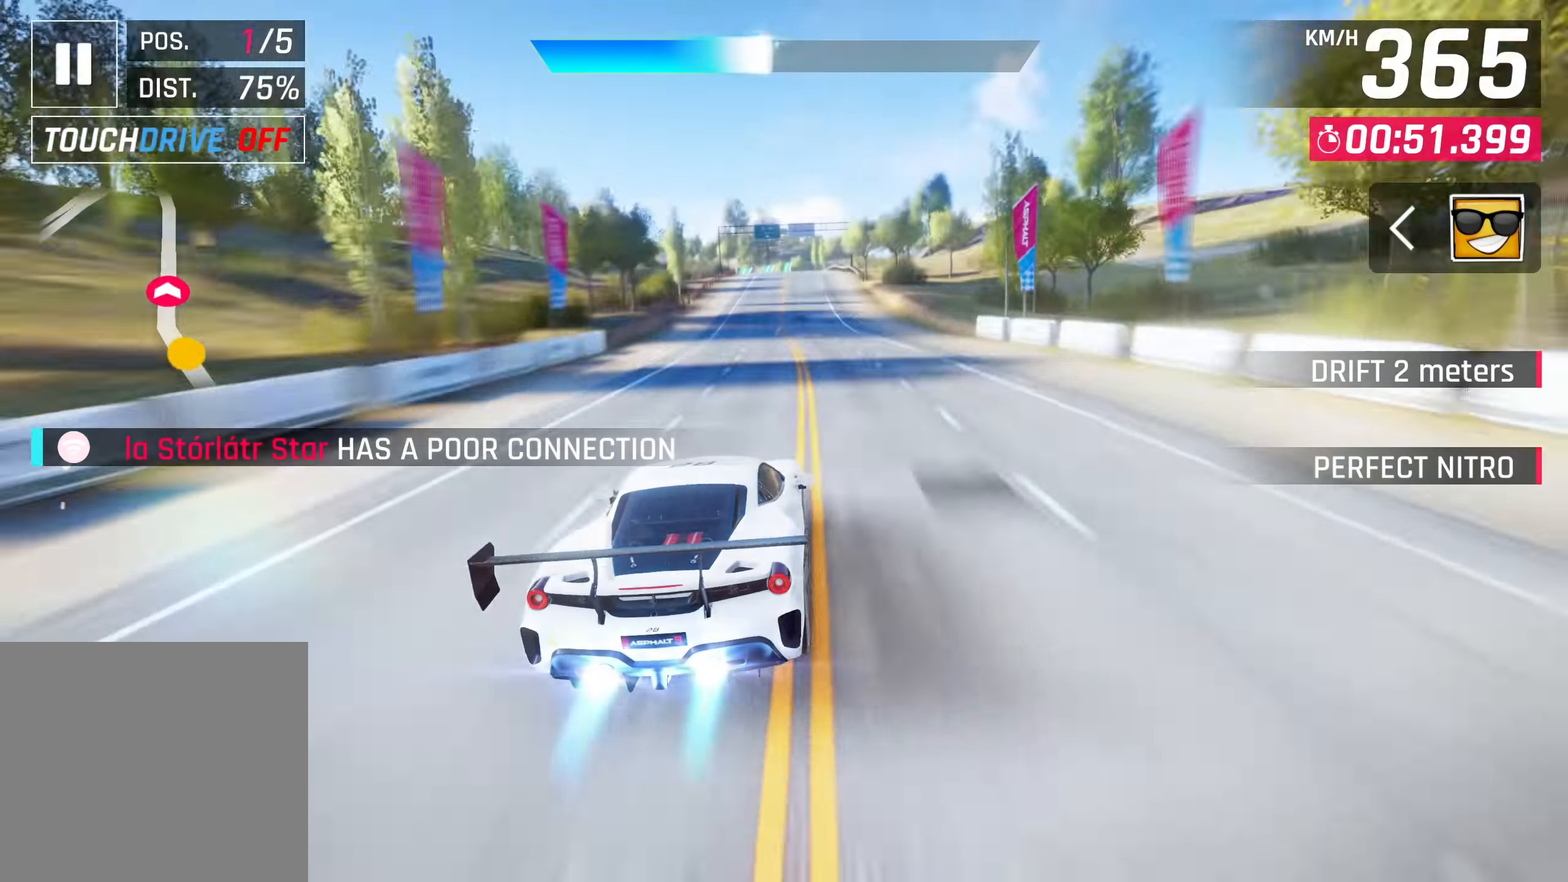
{"buttons": [], "left_stick": "center", "right_stick": "center", "events": [[200, "SQUARE", "down"], [400, "SQUARE", "up"]]}
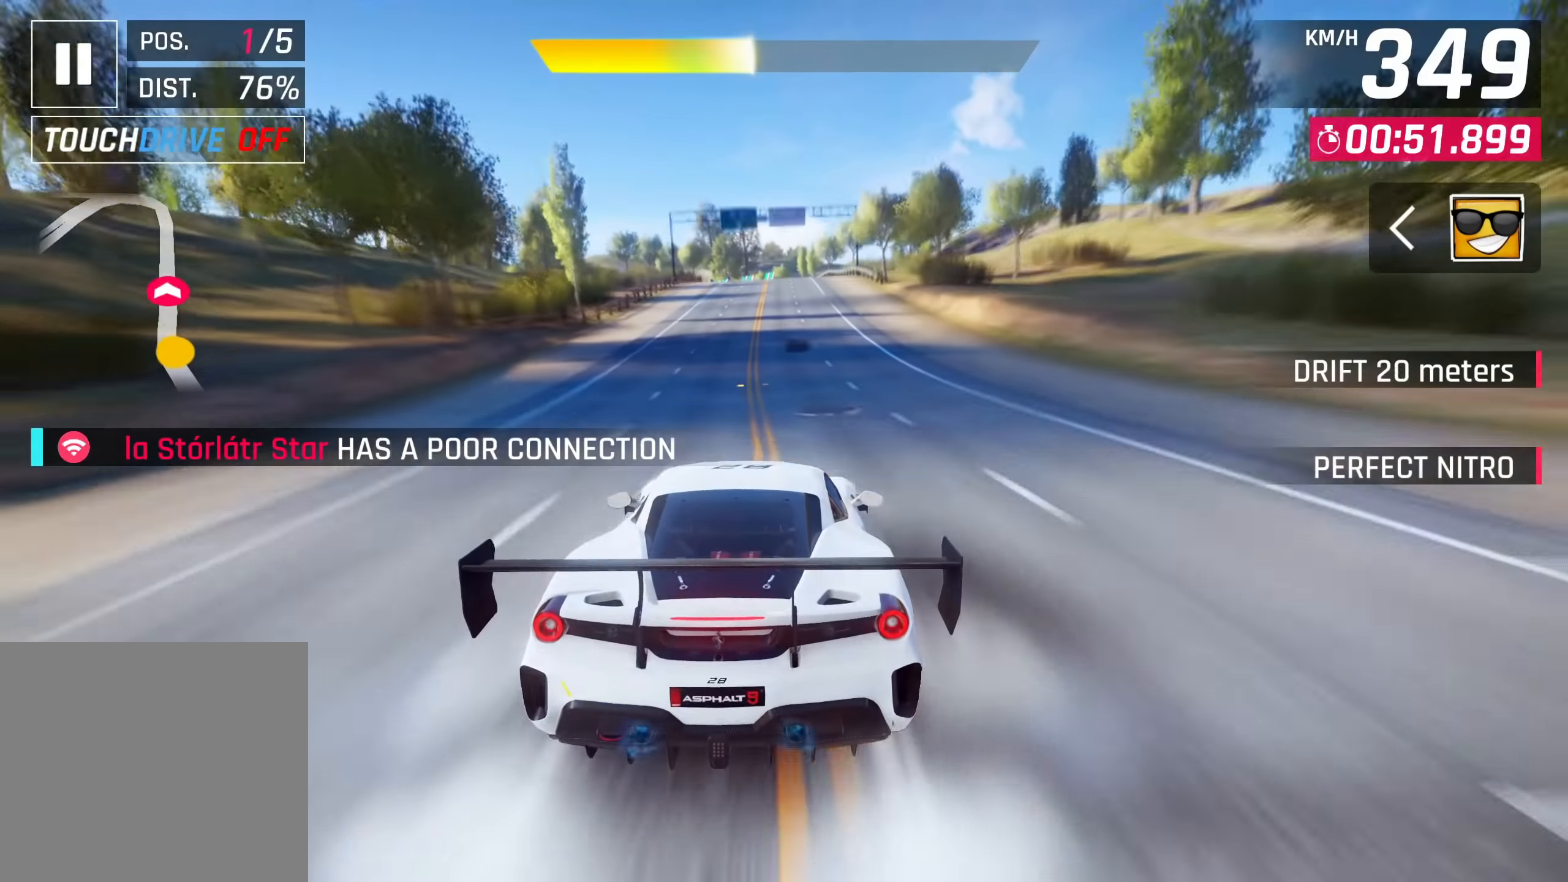
{"buttons": ["SQUARE"], "left_stick": "center", "right_stick": "center", "events": [[434, "SQUARE", "down"]]}
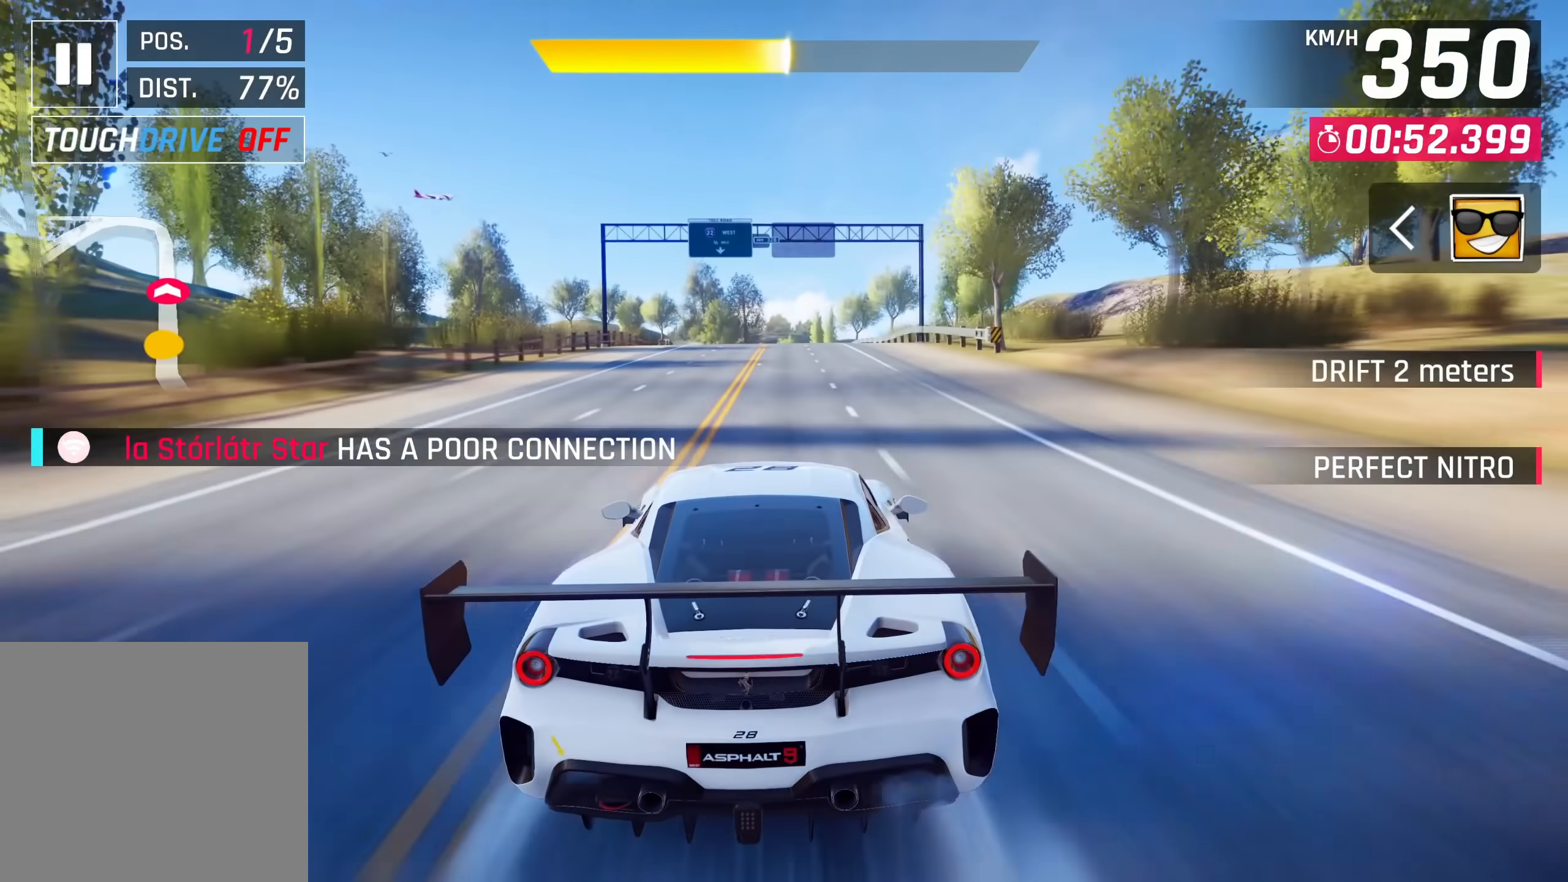
{"buttons": [], "left_stick": "center", "right_stick": "center", "events": [[217, "SQUARE", "up"]]}
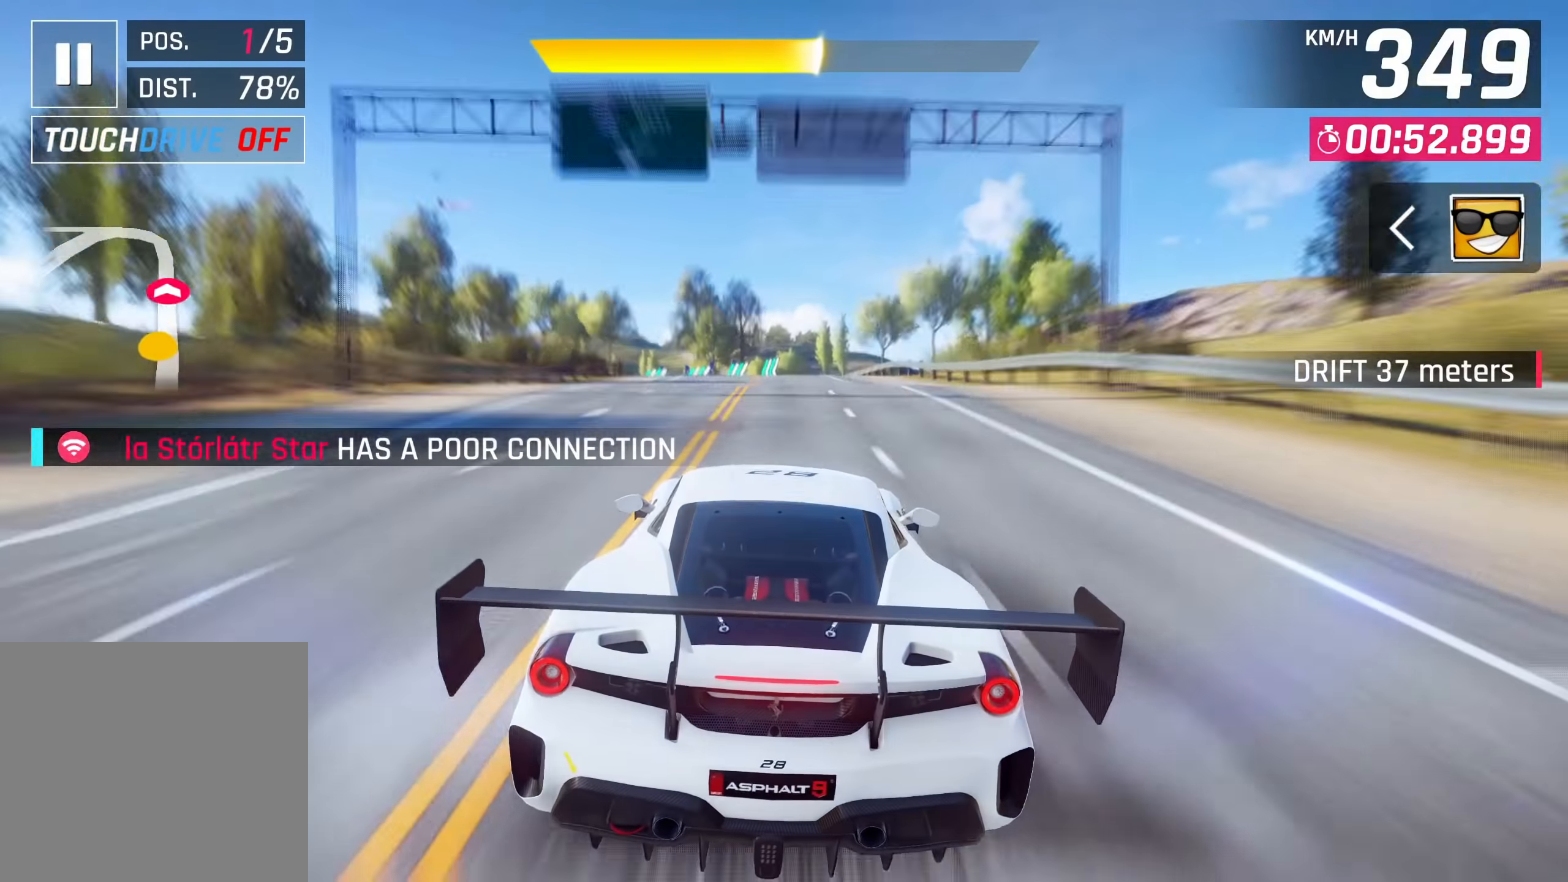
{"buttons": [], "left_stick": "center", "right_stick": "center", "events": [[167, "CROSS", "down"], [167, "R1", "down"], [400, "CROSS", "up"], [417, "R1", "up"]]}